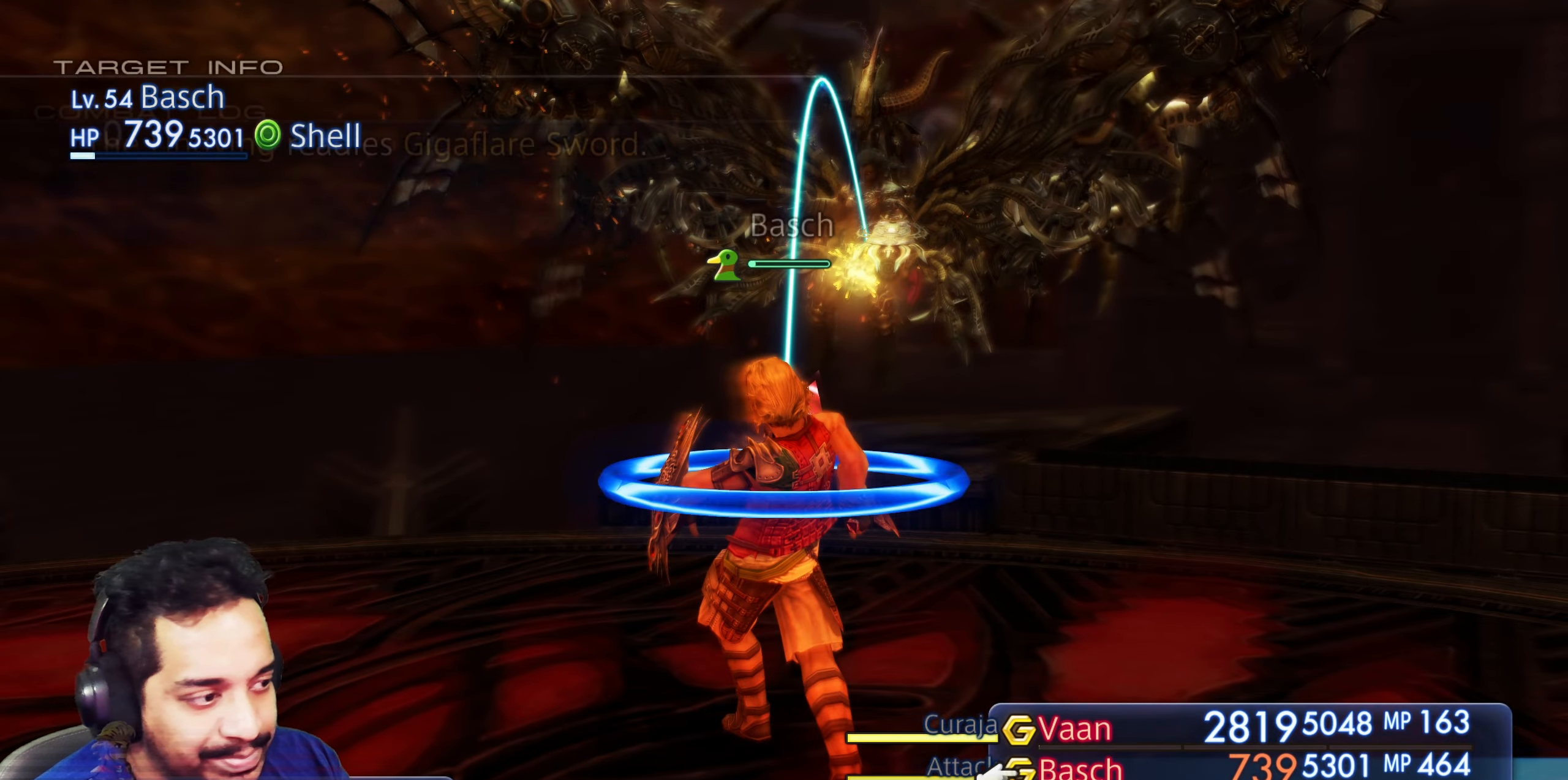
Gameplay with a controller (PlayStation layout); each line is a JSON object with the inputs held at the frame after it. "events" lists button and stick changes between this image and that frame as [ms after this image, input, new state], when the widget could be followed in between. Not read: L3 R2 R3.
{"buttons": [], "left_stick": "center", "right_stick": "center", "events": [[17, "CROSS", "up"]]}
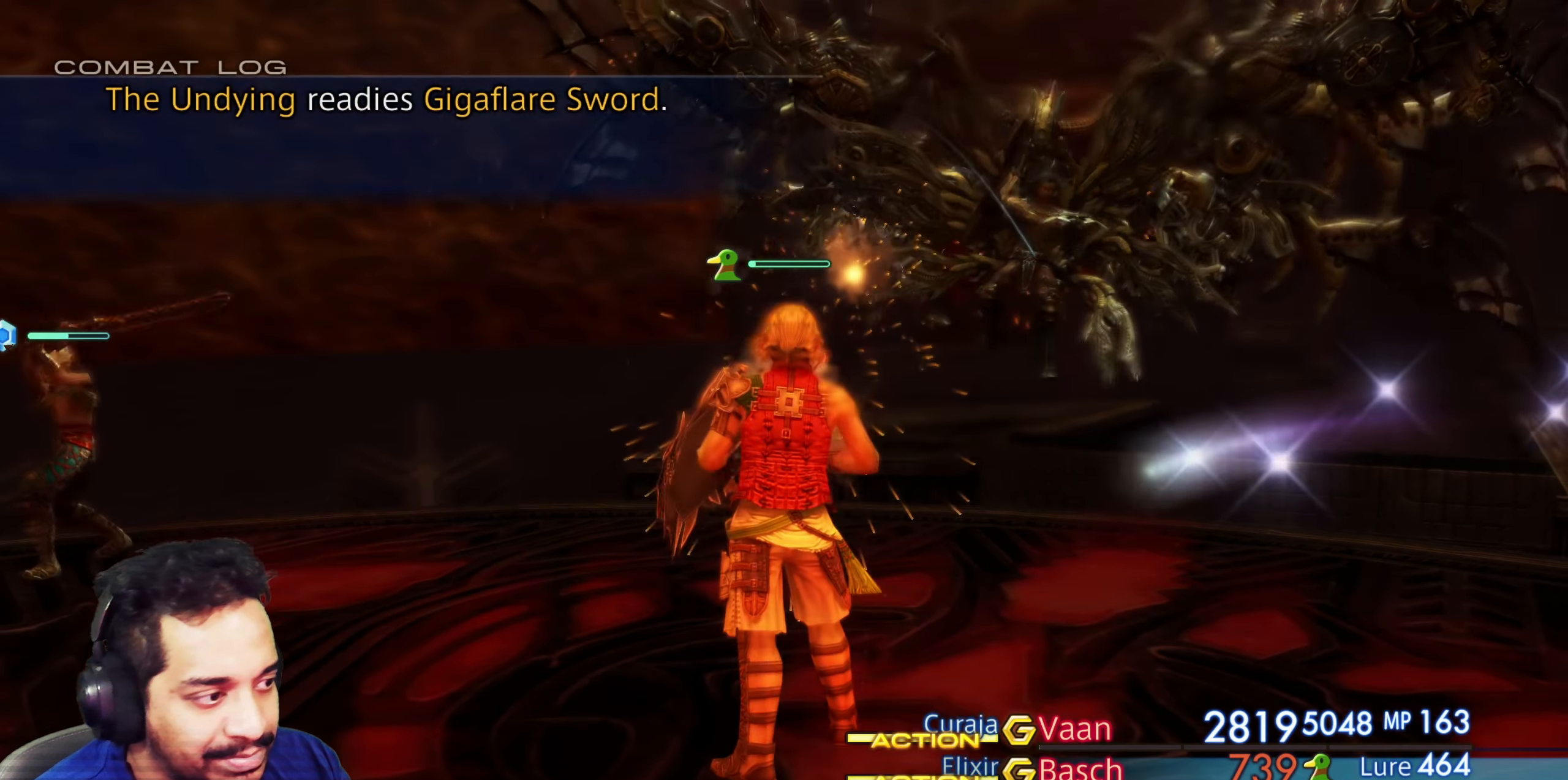
{"buttons": [], "left_stick": "center", "right_stick": "center", "events": []}
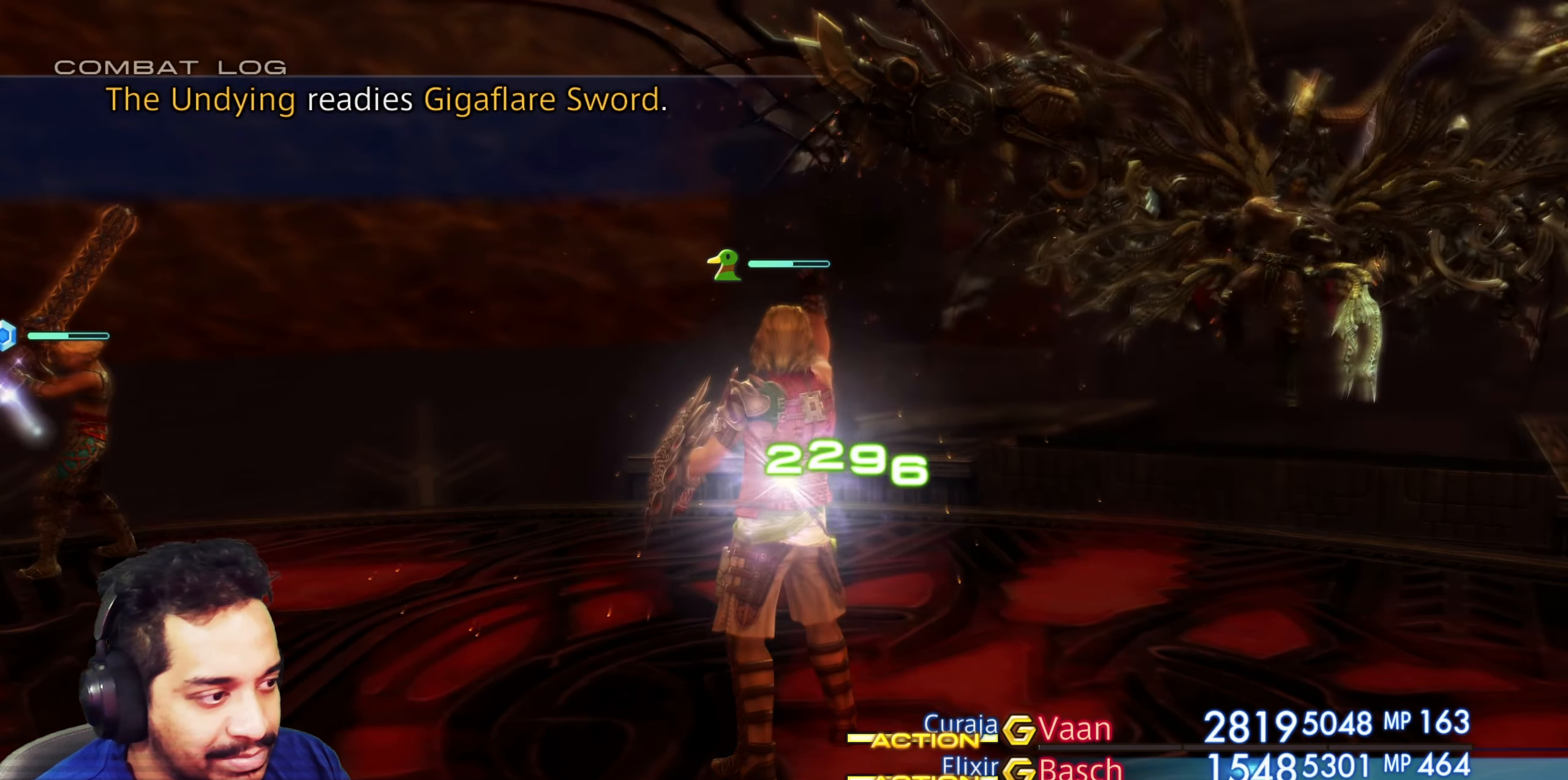
{"buttons": [], "left_stick": "center", "right_stick": "center", "events": []}
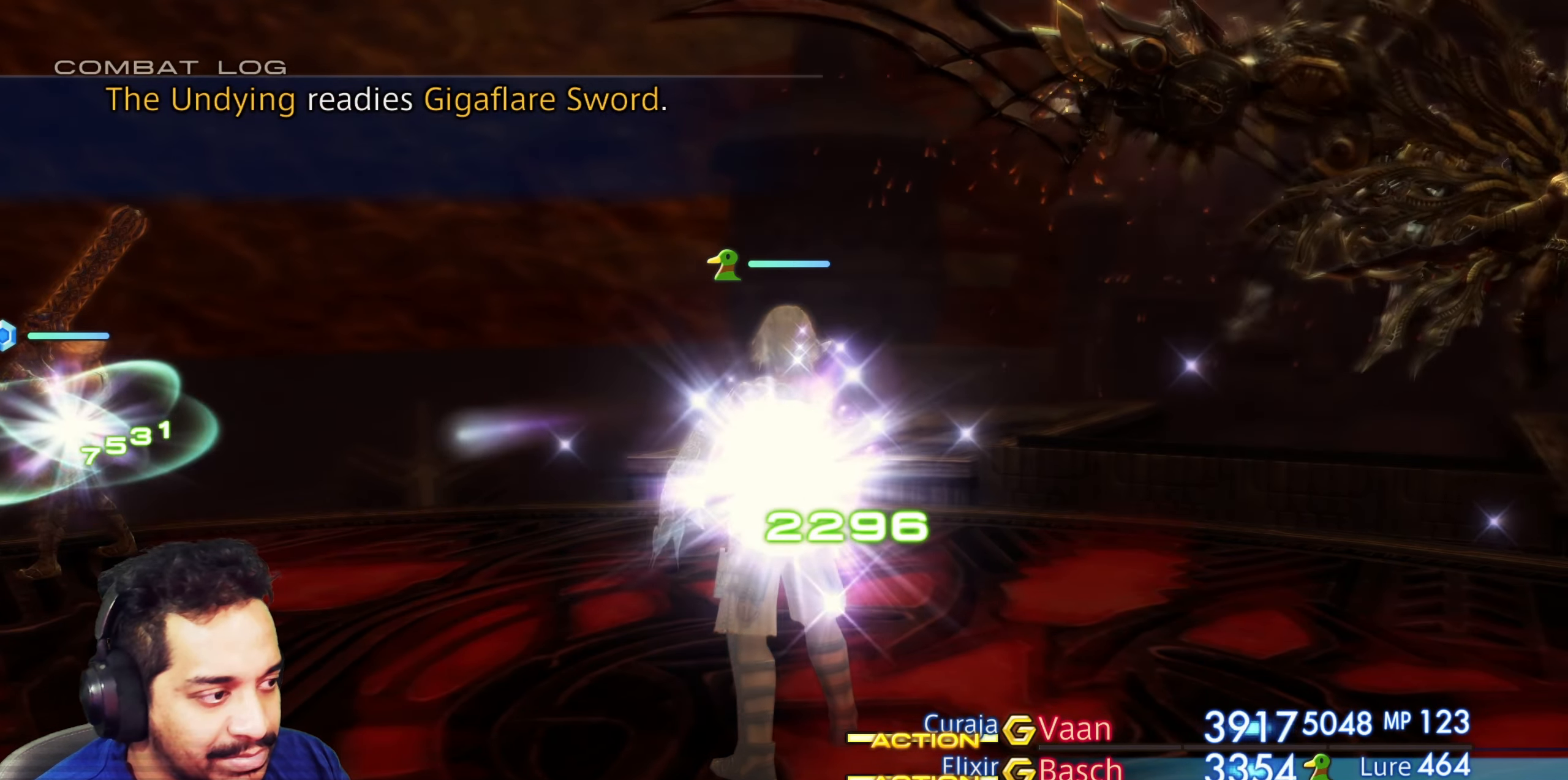
{"buttons": [], "left_stick": "center", "right_stick": "right", "events": [[150, "right_stick", "right"]]}
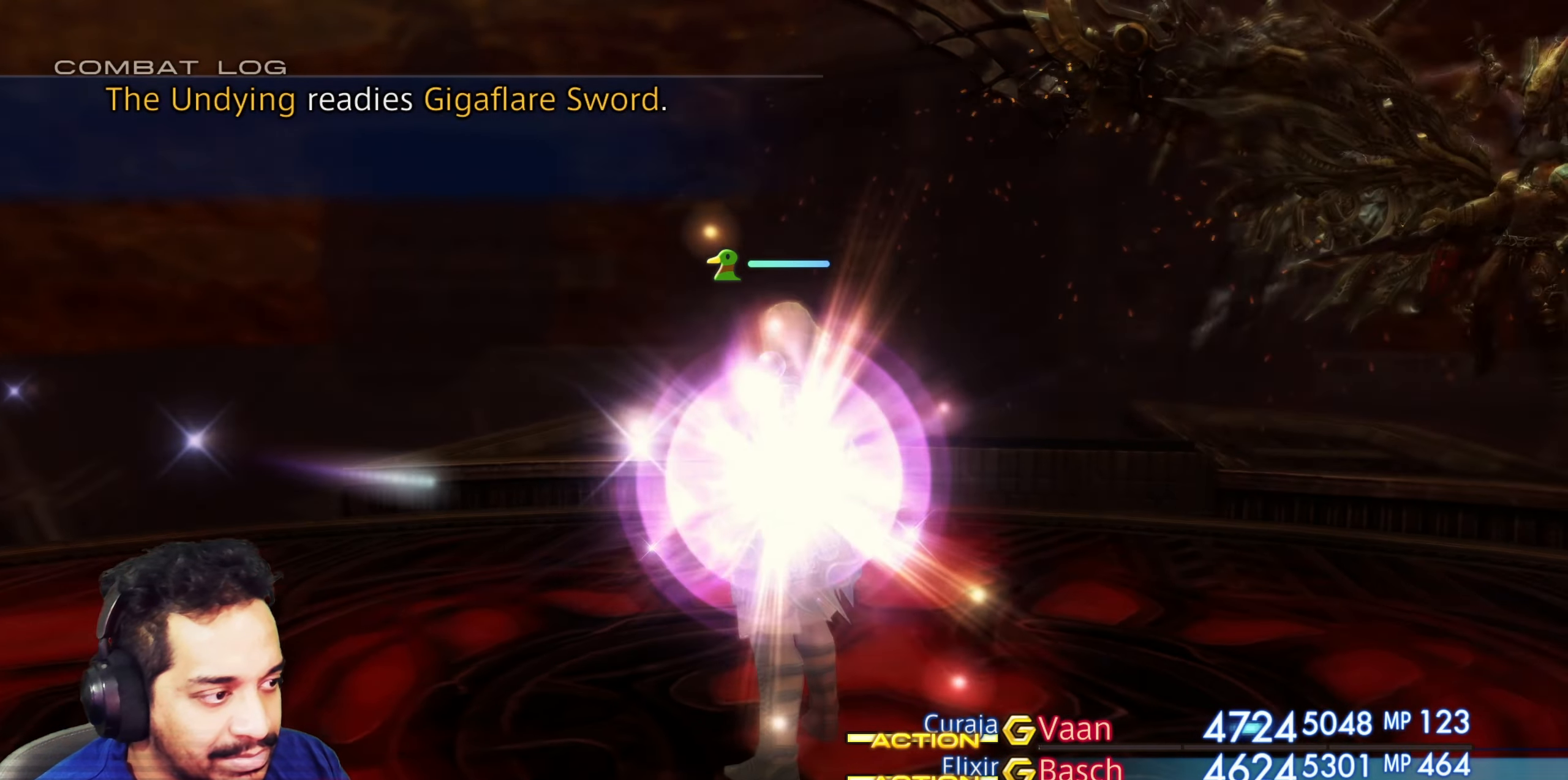
{"buttons": [], "left_stick": "up-right", "right_stick": "down-right", "events": [[17, "left_stick", "up-right"], [283, "right_stick", "down-right"]]}
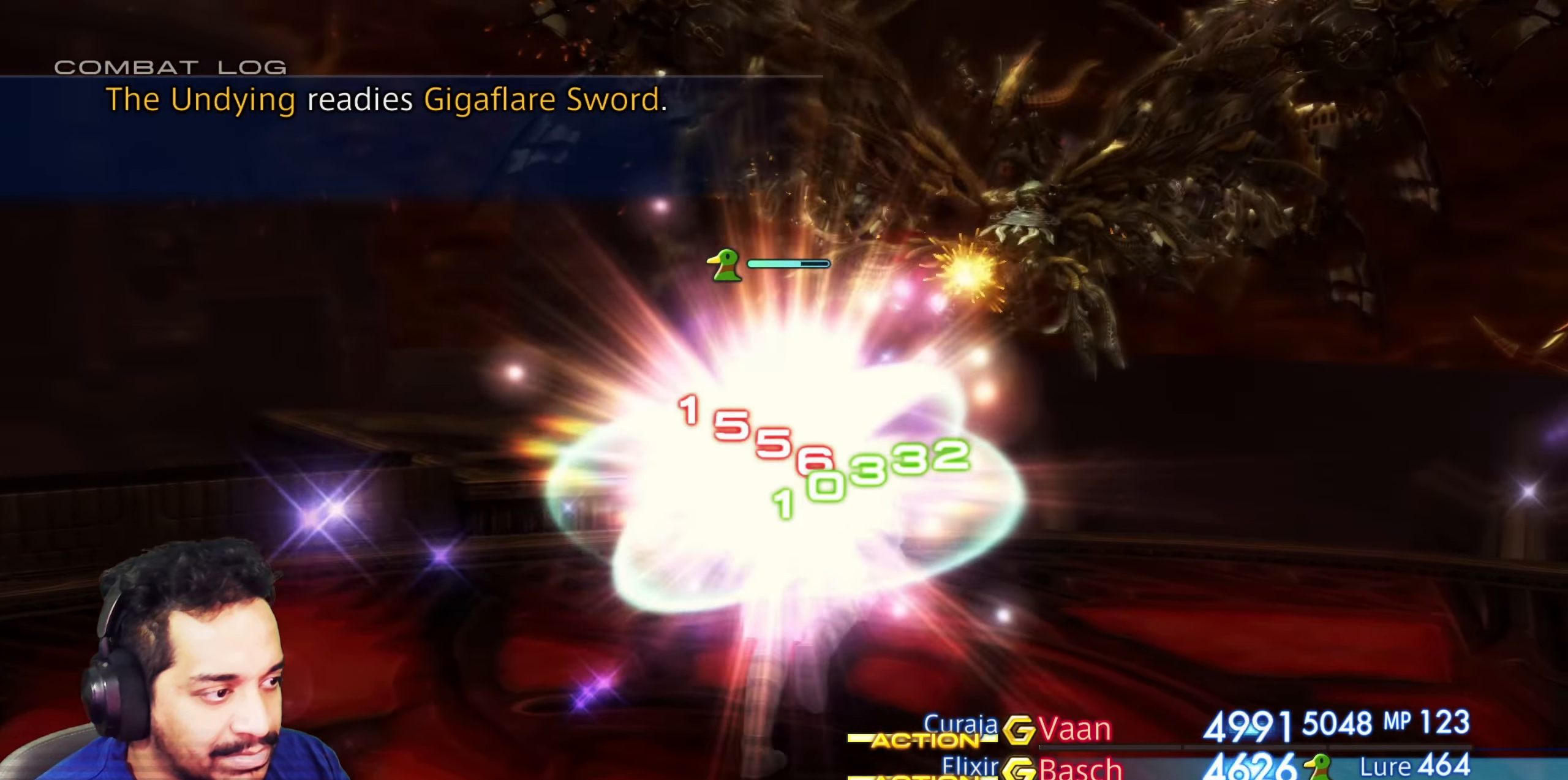
{"buttons": [], "left_stick": "center", "right_stick": "center", "events": [[67, "right_stick", "center"], [183, "left_stick", "center"]]}
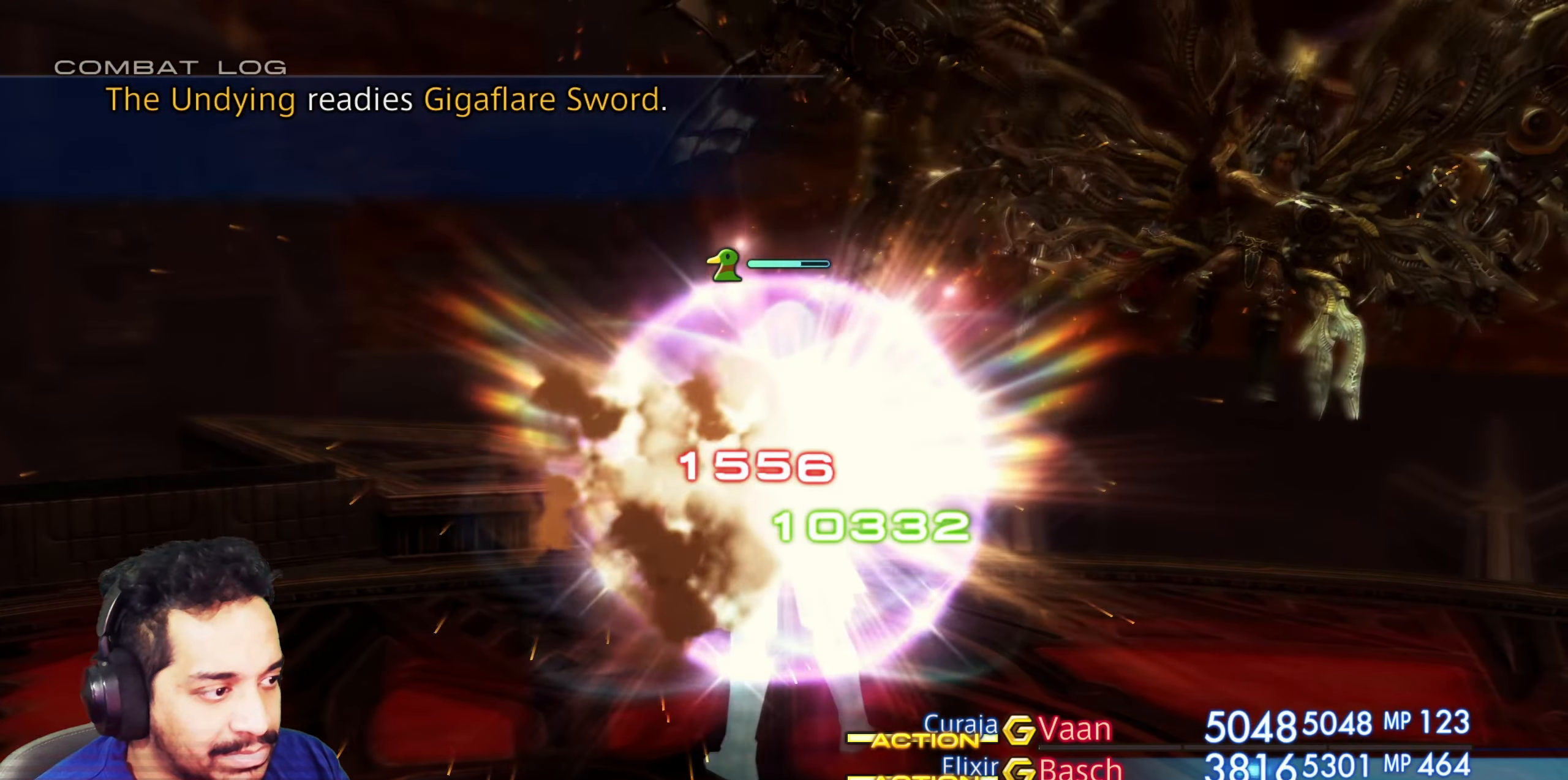
{"buttons": [], "left_stick": "center", "right_stick": "center", "events": [[50, "right_stick", "right"], [467, "right_stick", "center"]]}
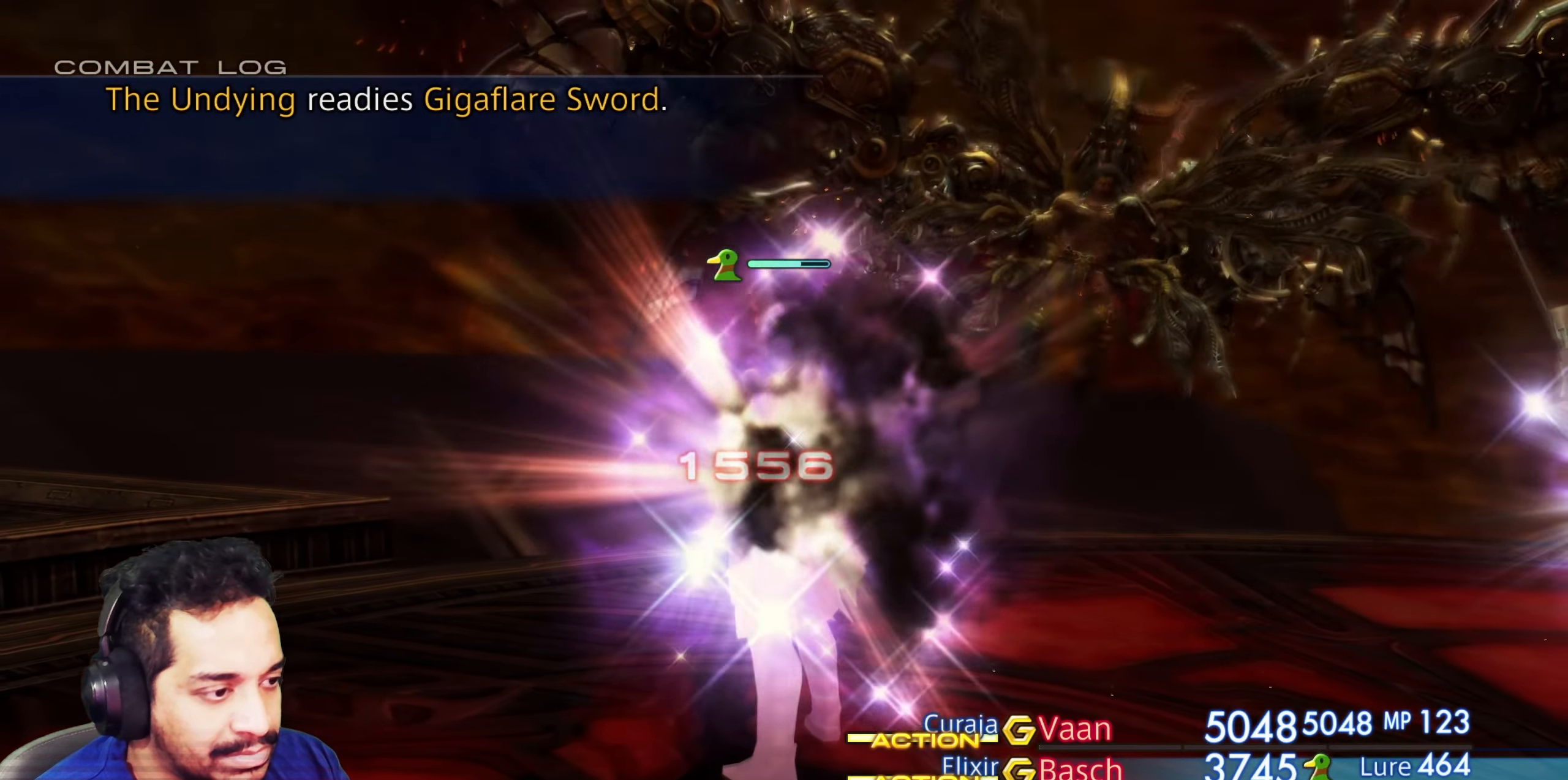
{"buttons": ["CROSS"], "left_stick": "center", "right_stick": "center", "events": [[467, "CROSS", "down"]]}
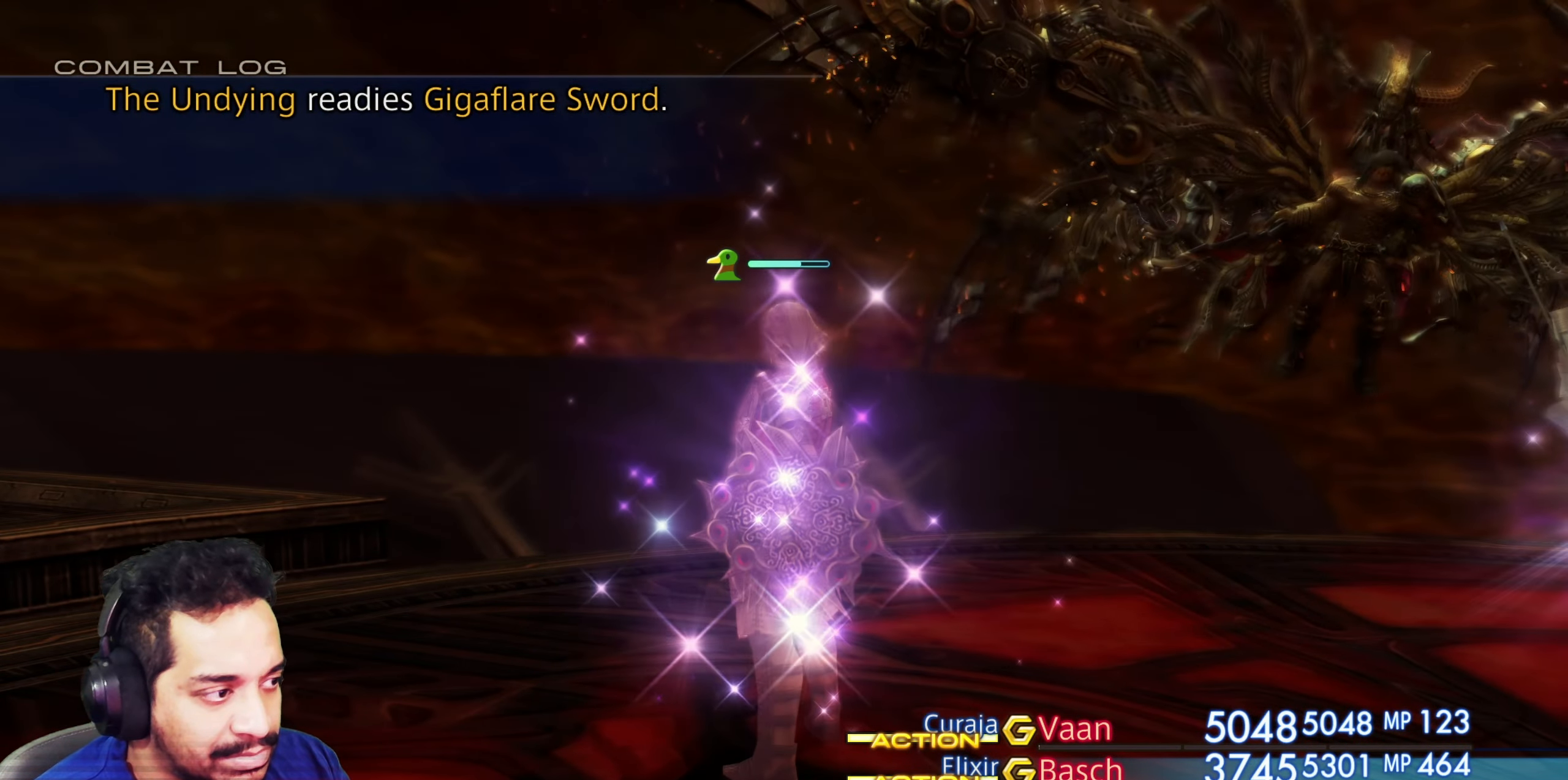
{"buttons": ["DPAD_LEFT"], "left_stick": "center", "right_stick": "center", "events": [[117, "CROSS", "up"], [417, "DPAD_LEFT", "down"]]}
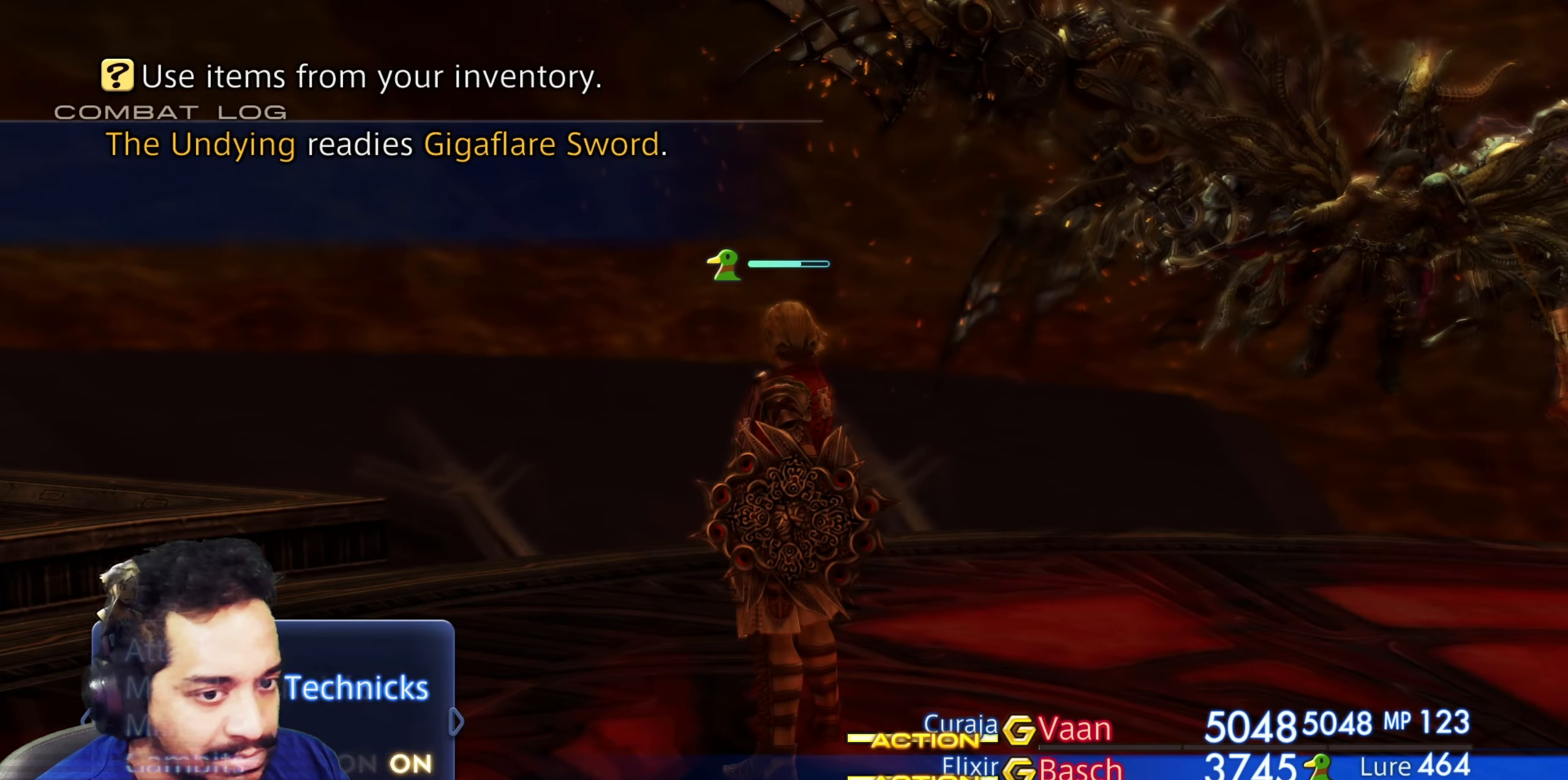
{"buttons": ["DPAD_RIGHT"], "left_stick": "center", "right_stick": "center", "events": [[33, "DPAD_LEFT", "up"], [383, "DPAD_RIGHT", "down"]]}
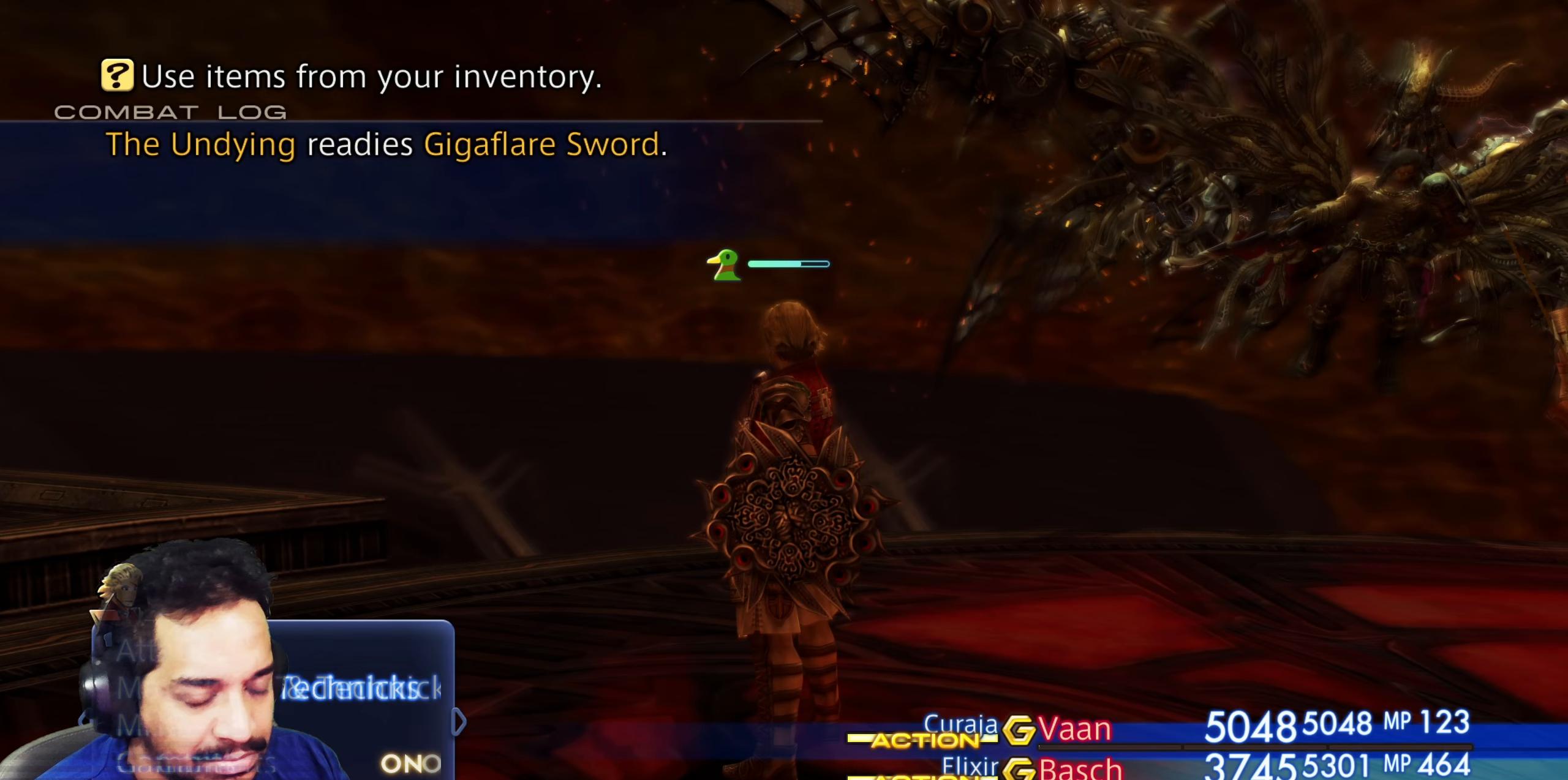
{"buttons": ["CROSS"], "left_stick": "center", "right_stick": "center", "events": [[17, "DPAD_RIGHT", "up"], [250, "DPAD_LEFT", "down"], [367, "DPAD_LEFT", "up"], [450, "CROSS", "down"]]}
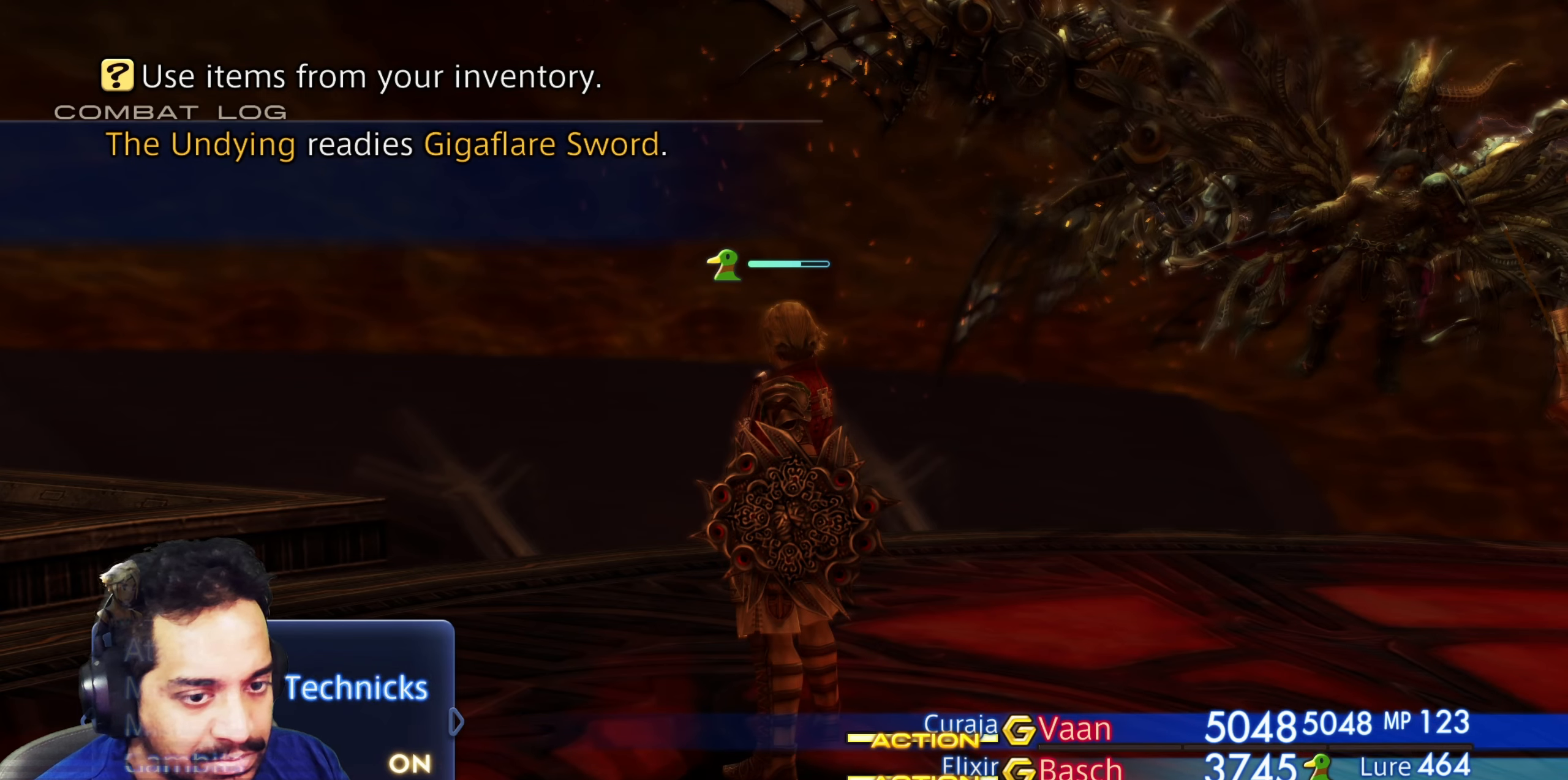
{"buttons": [], "left_stick": "center", "right_stick": "center", "events": [[67, "CROSS", "up"]]}
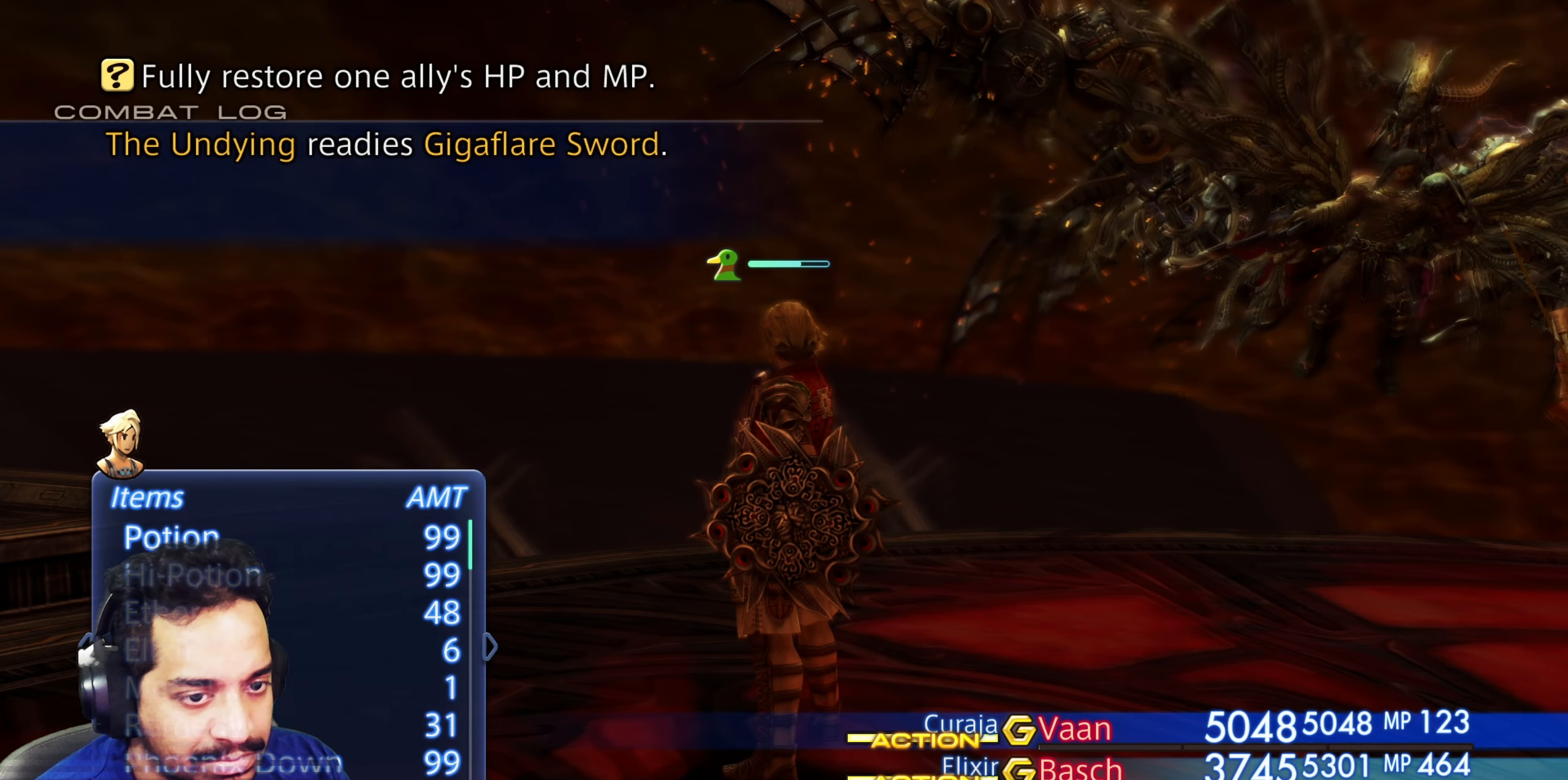
{"buttons": [], "left_stick": "center", "right_stick": "center", "events": [[350, "CROSS", "down"], [500, "CROSS", "up"]]}
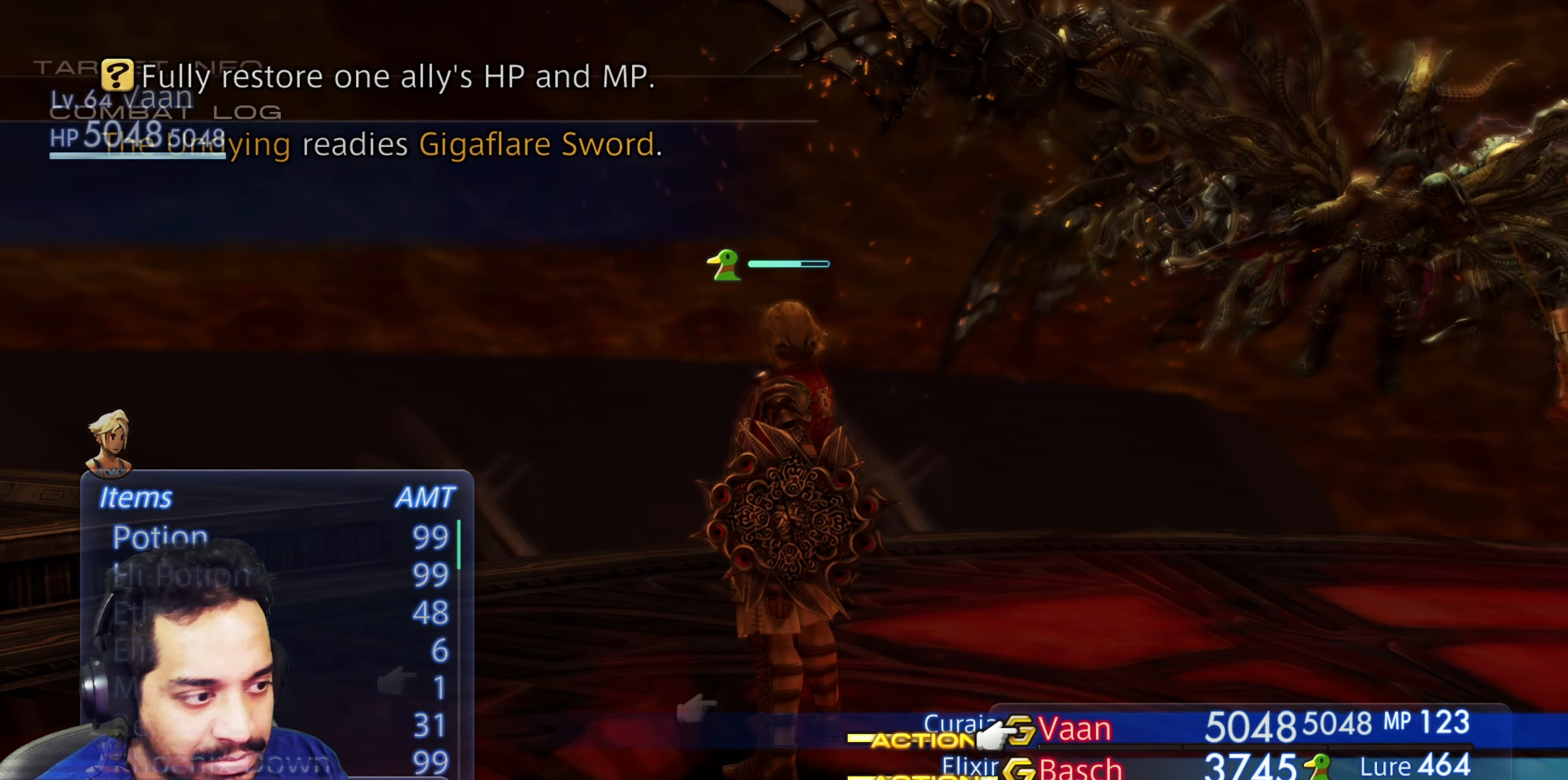
{"buttons": ["CIRCLE"], "left_stick": "center", "right_stick": "center", "events": [[467, "CIRCLE", "down"]]}
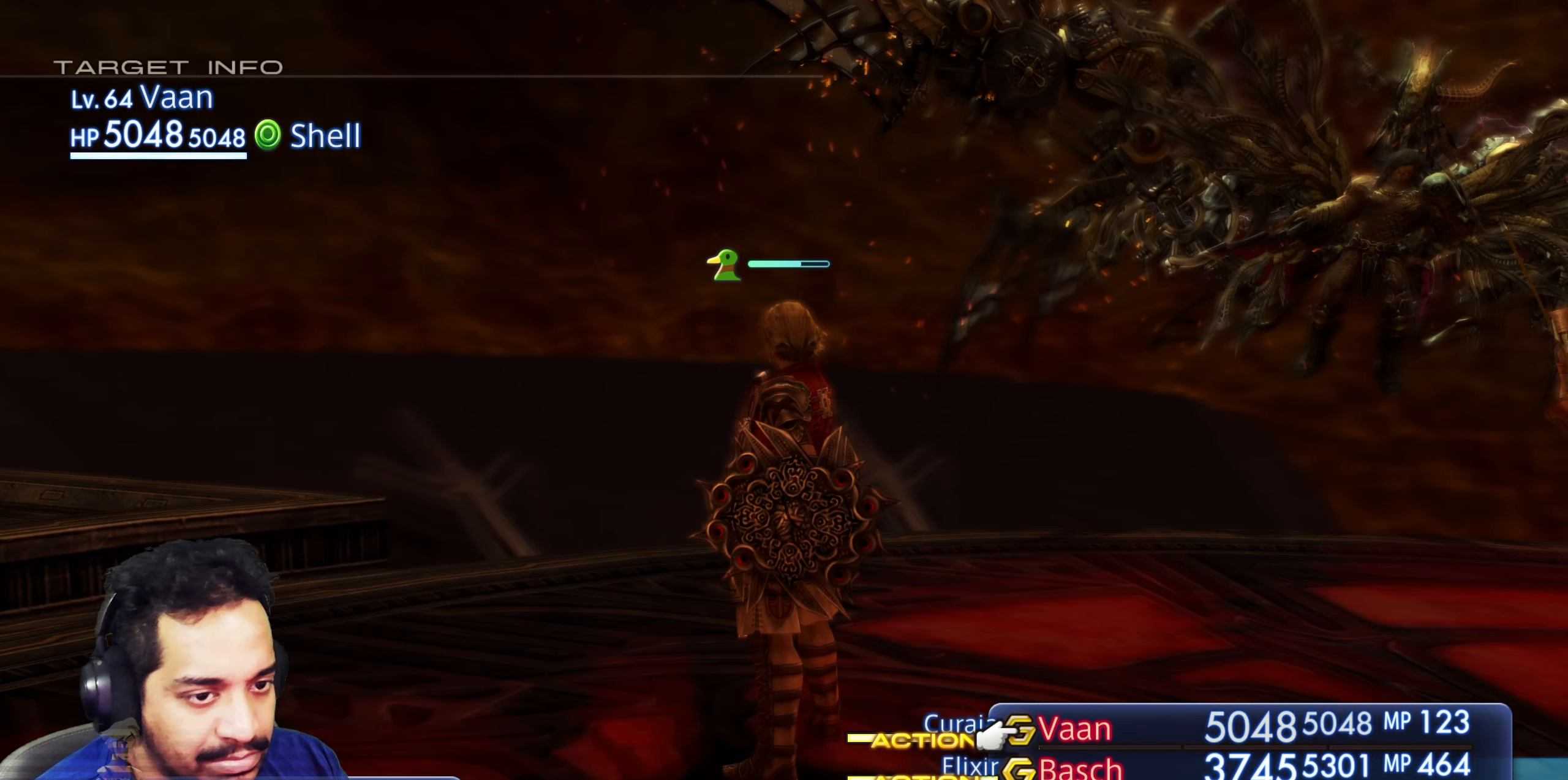
{"buttons": [], "left_stick": "center", "right_stick": "center", "events": [[100, "CIRCLE", "up"]]}
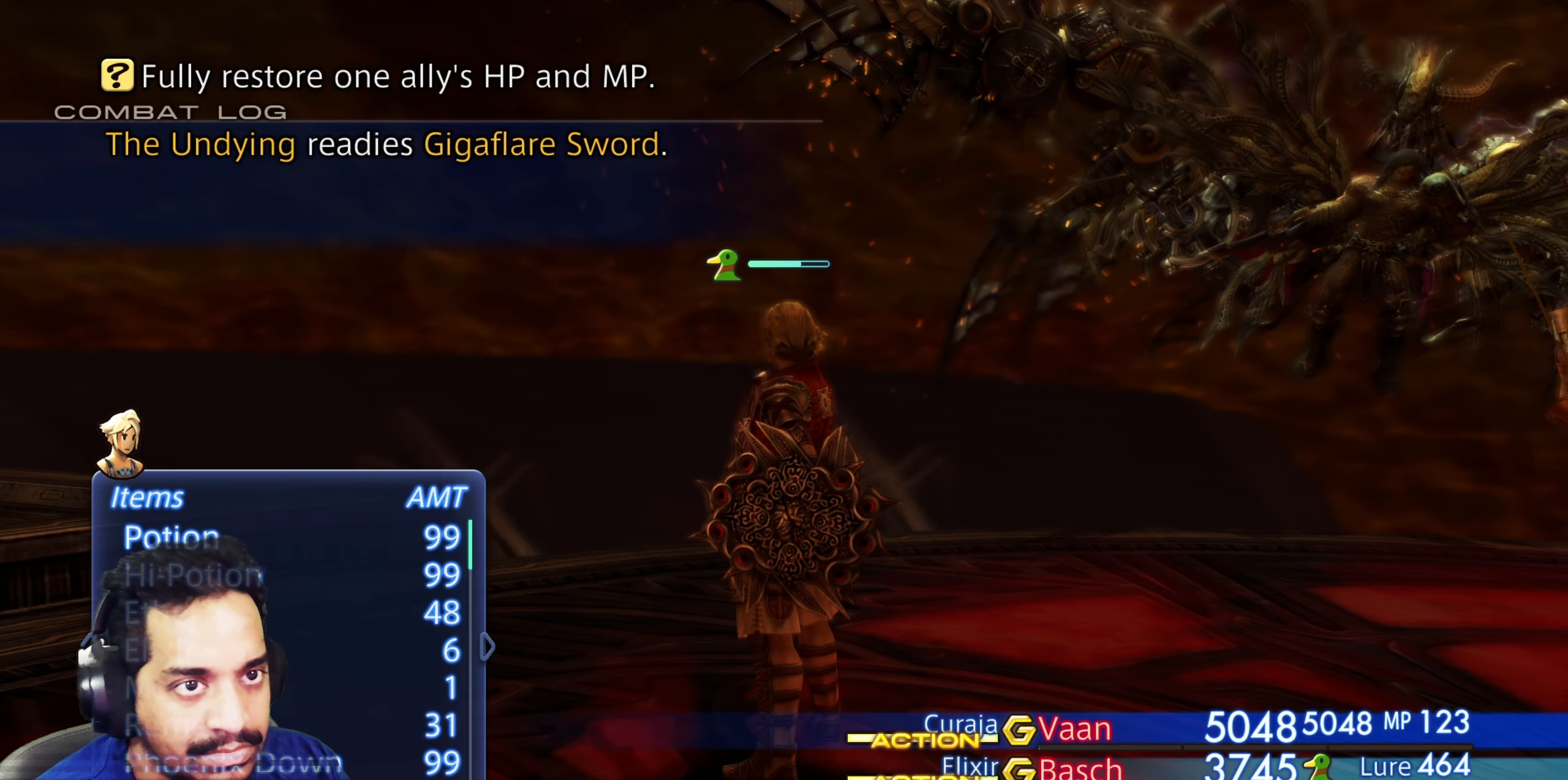
{"buttons": [], "left_stick": "center", "right_stick": "center", "events": []}
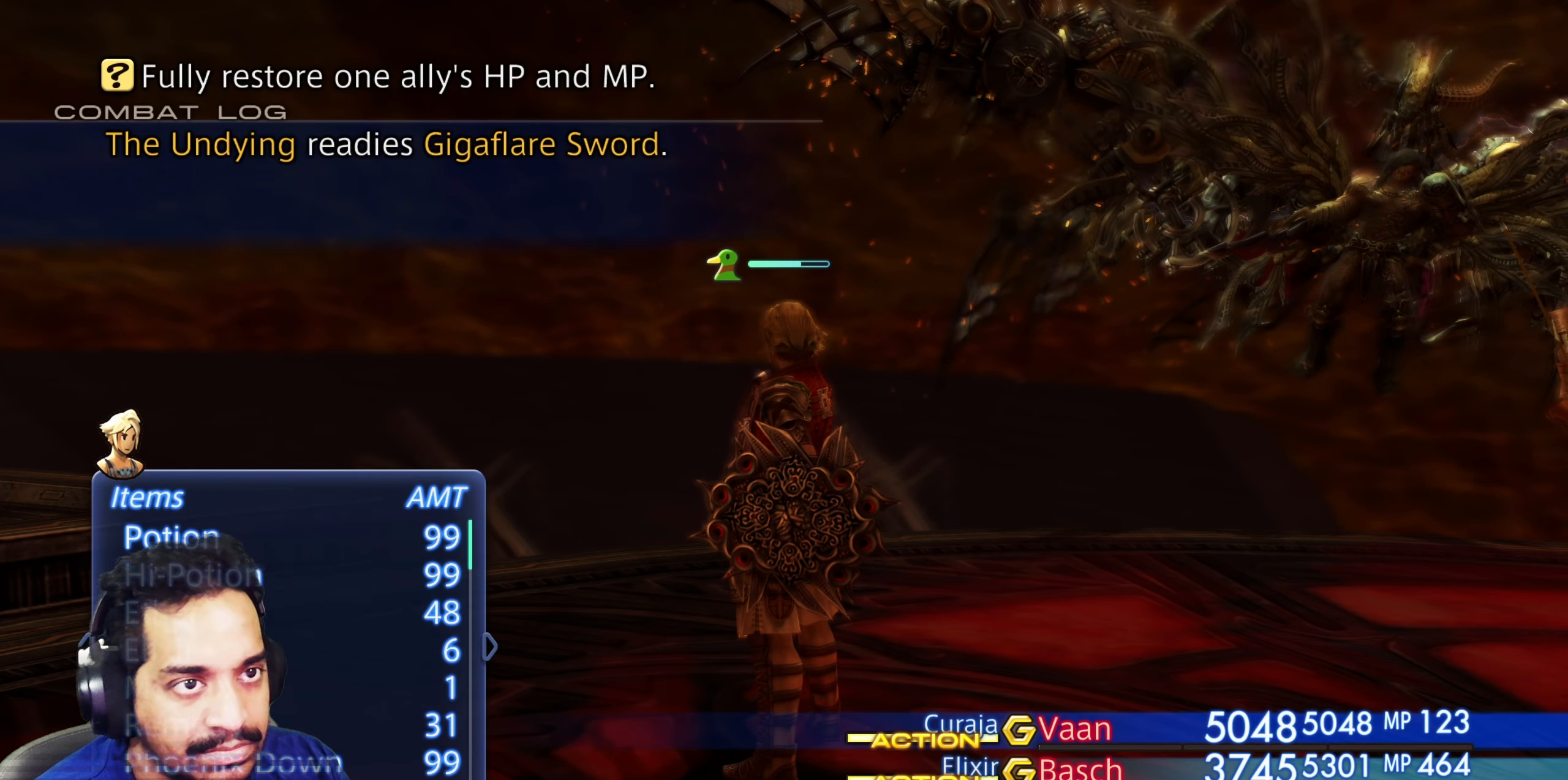
{"buttons": [], "left_stick": "center", "right_stick": "center", "events": []}
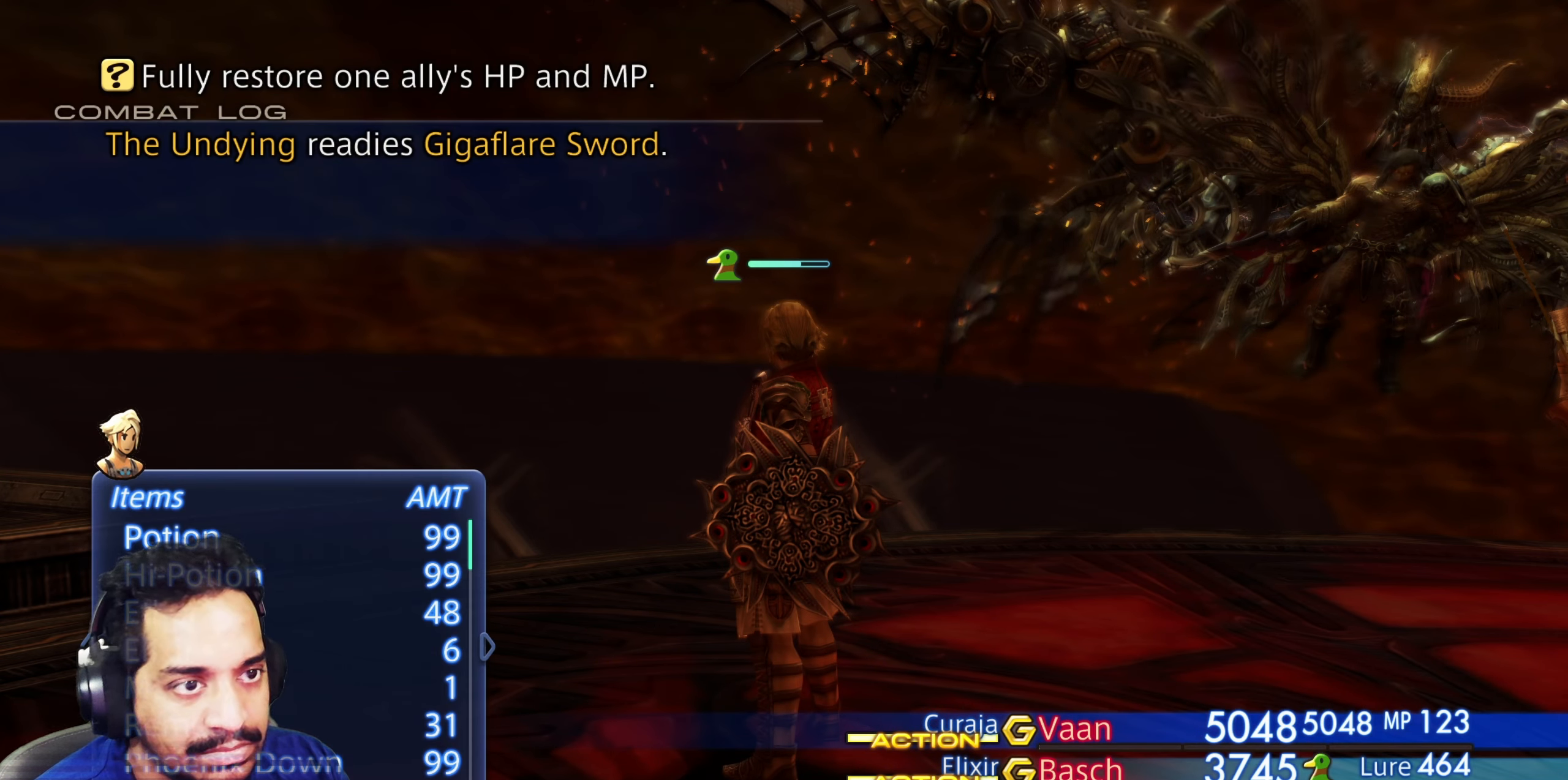
{"buttons": [], "left_stick": "center", "right_stick": "center", "events": []}
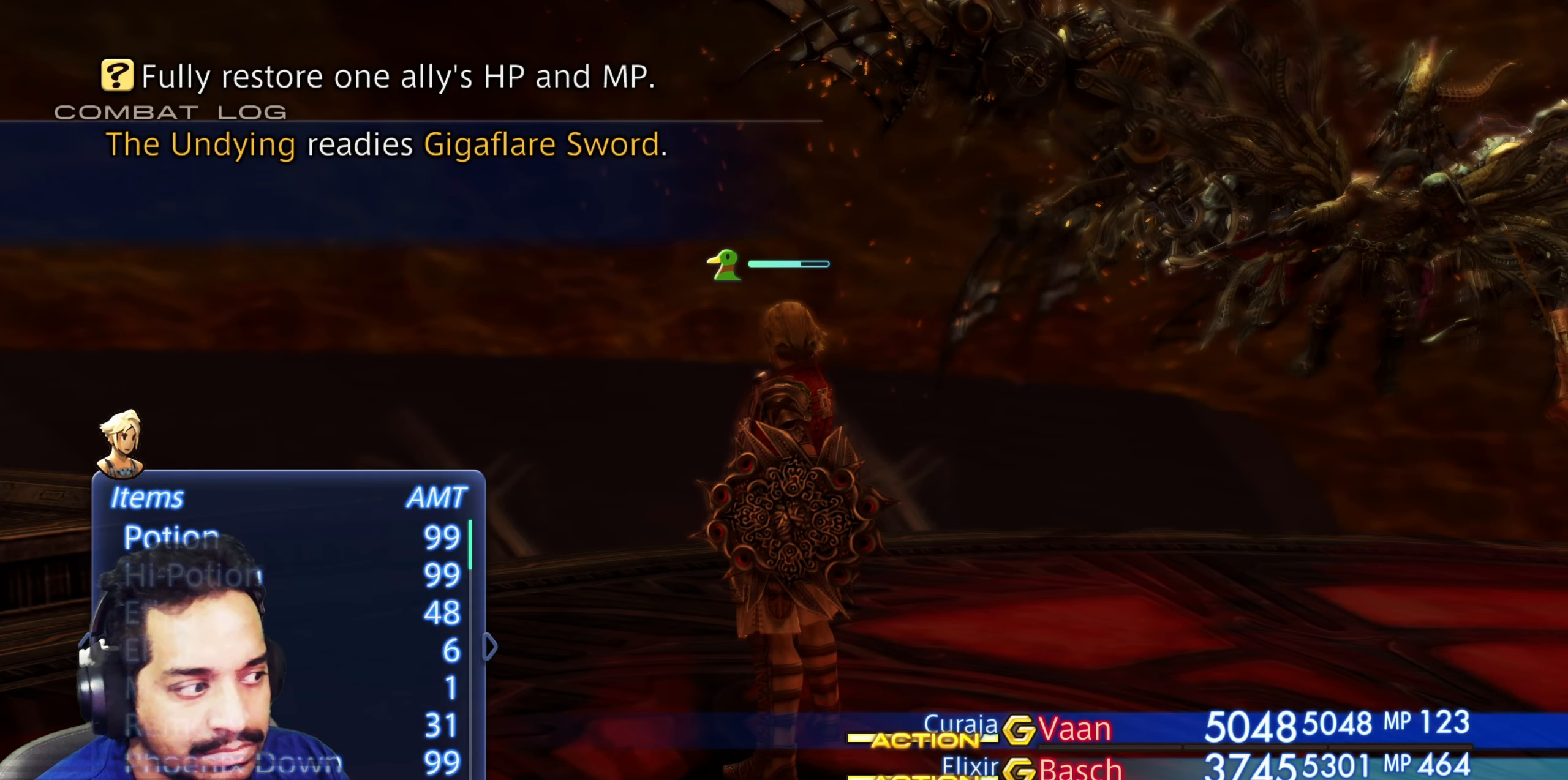
{"buttons": [], "left_stick": "center", "right_stick": "center", "events": []}
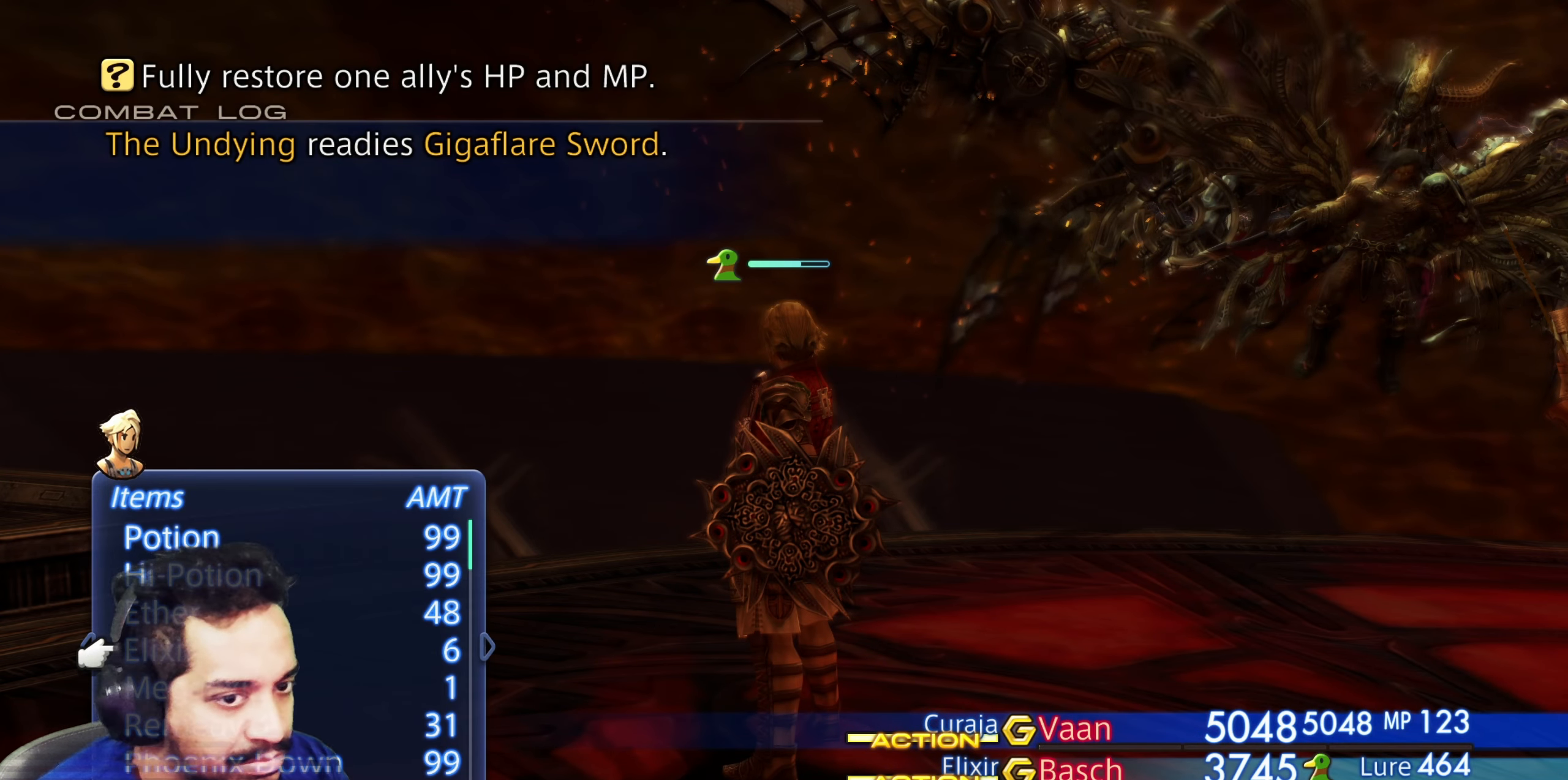
{"buttons": [], "left_stick": "center", "right_stick": "center", "events": []}
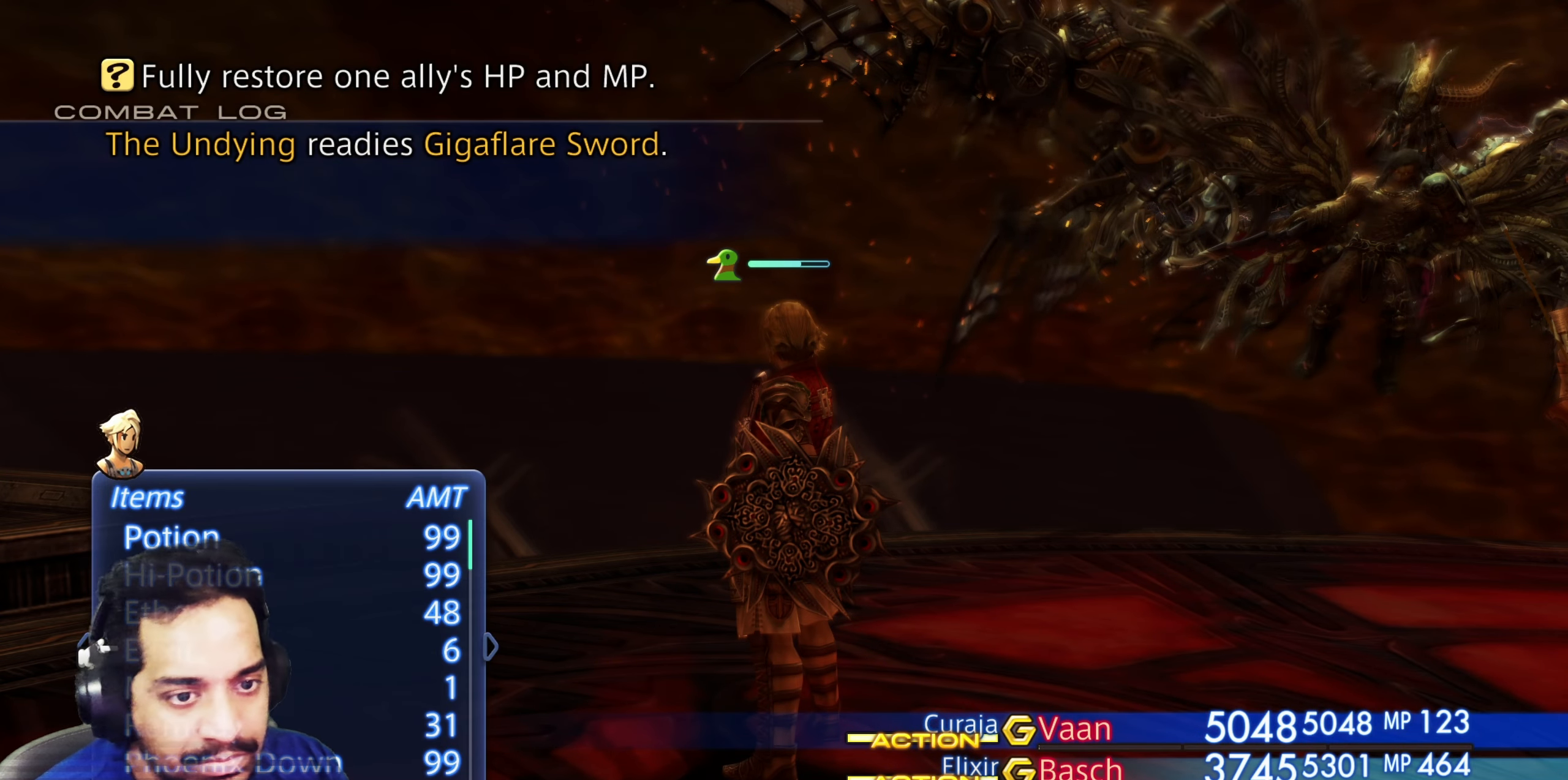
{"buttons": [], "left_stick": "center", "right_stick": "center", "events": [[333, "DPAD_UP", "down"], [450, "DPAD_UP", "up"]]}
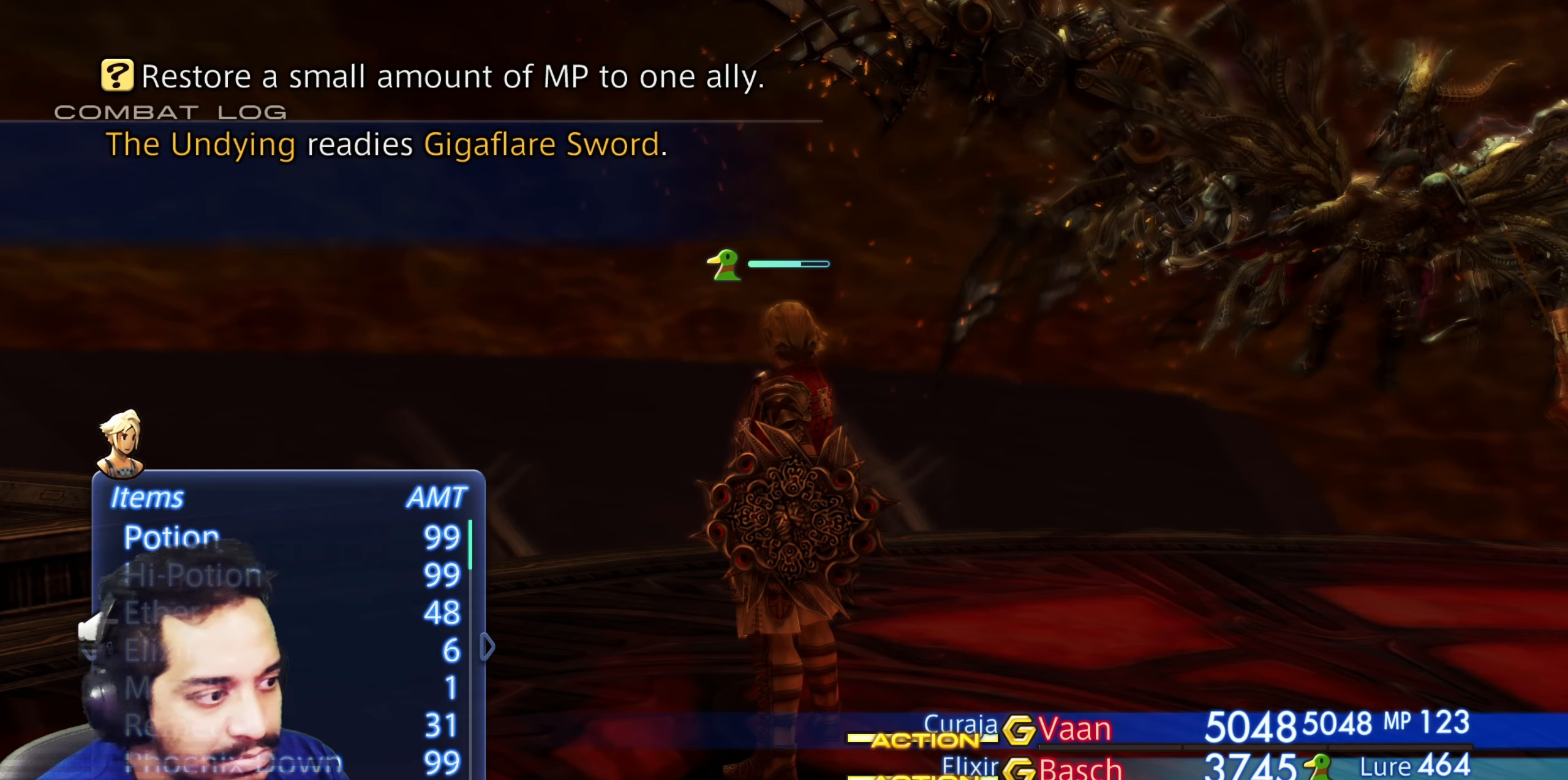
{"buttons": [], "left_stick": "center", "right_stick": "center", "events": []}
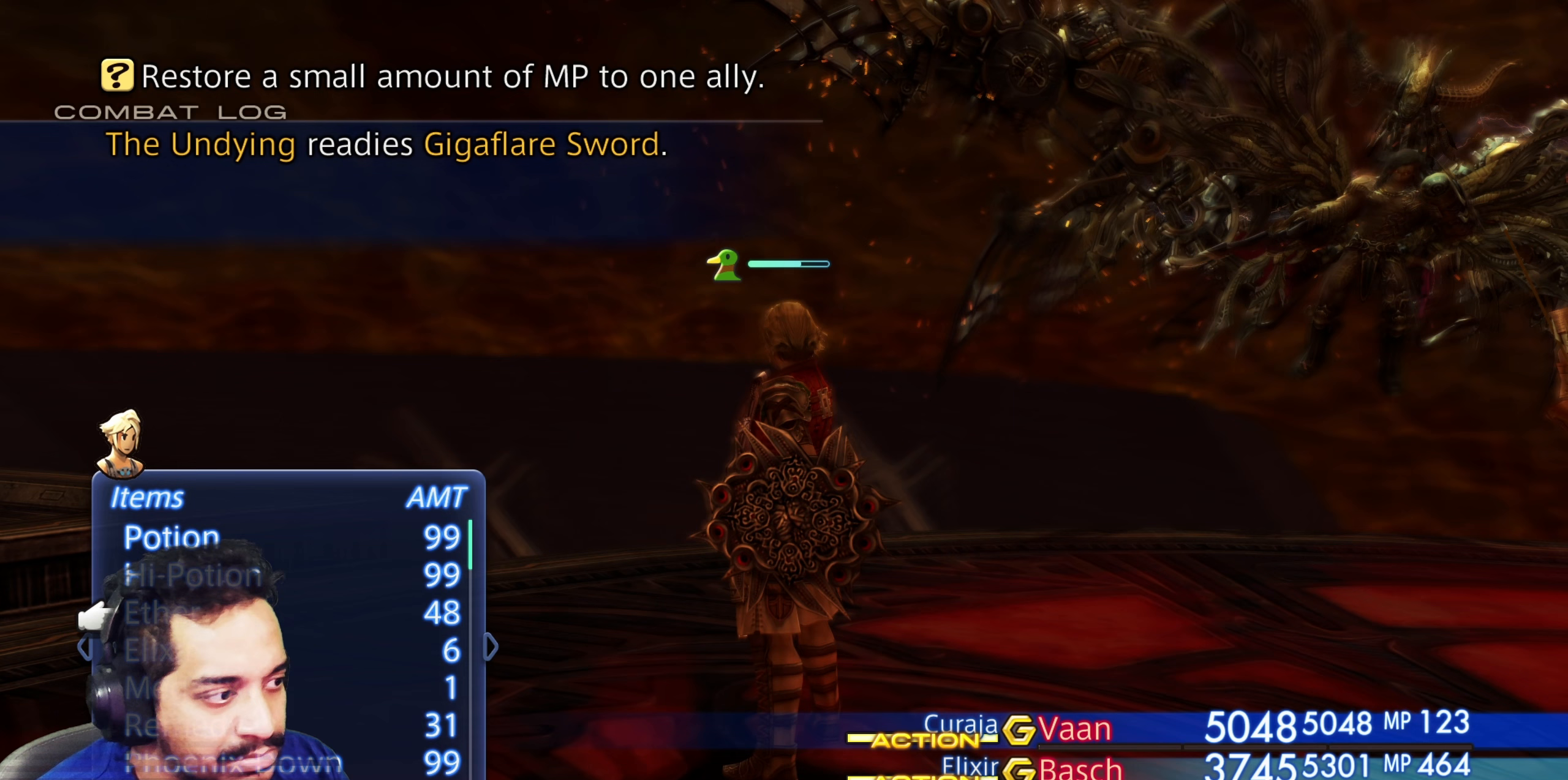
{"buttons": [], "left_stick": "center", "right_stick": "center", "events": []}
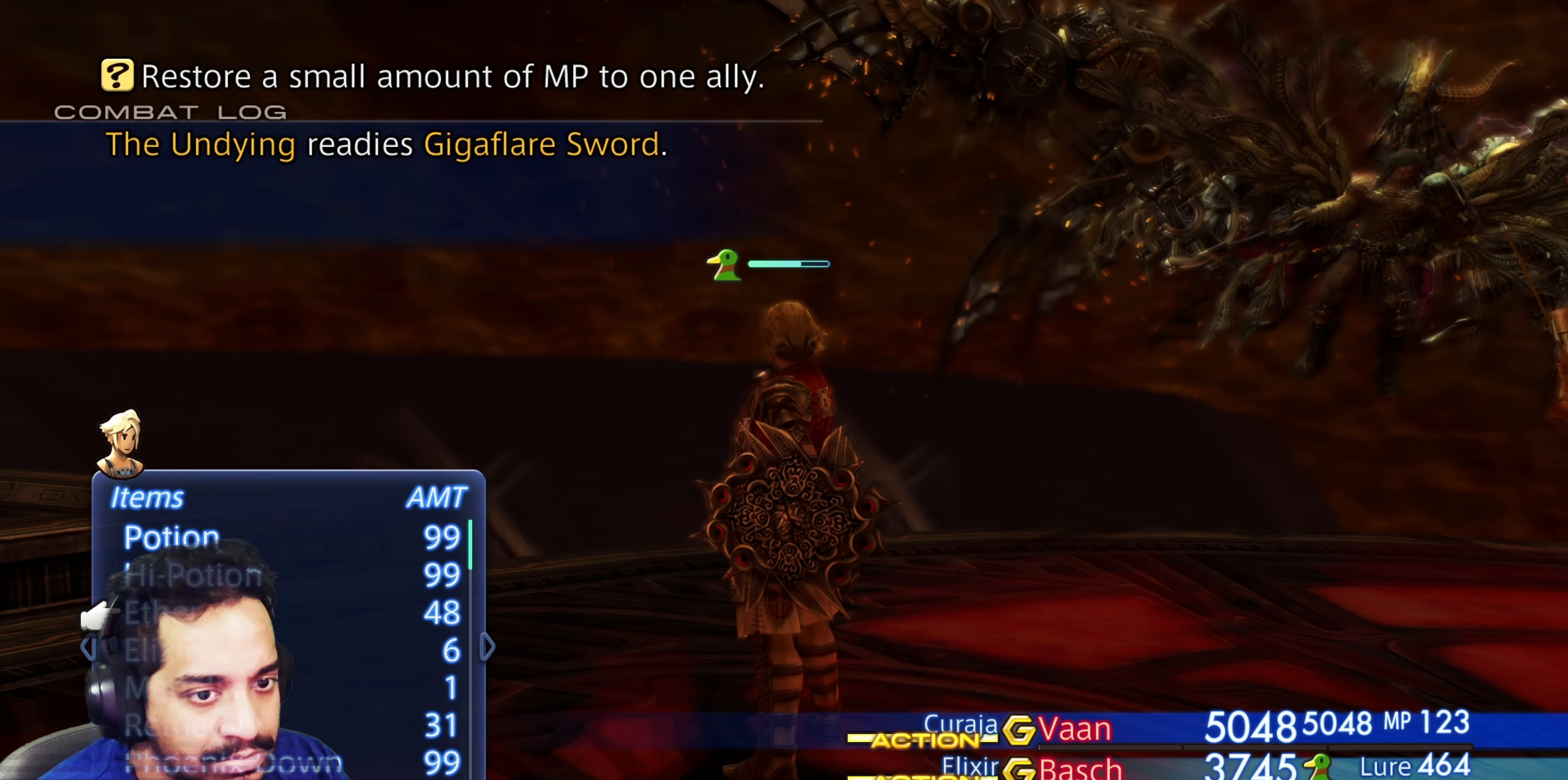
{"buttons": [], "left_stick": "center", "right_stick": "center", "events": []}
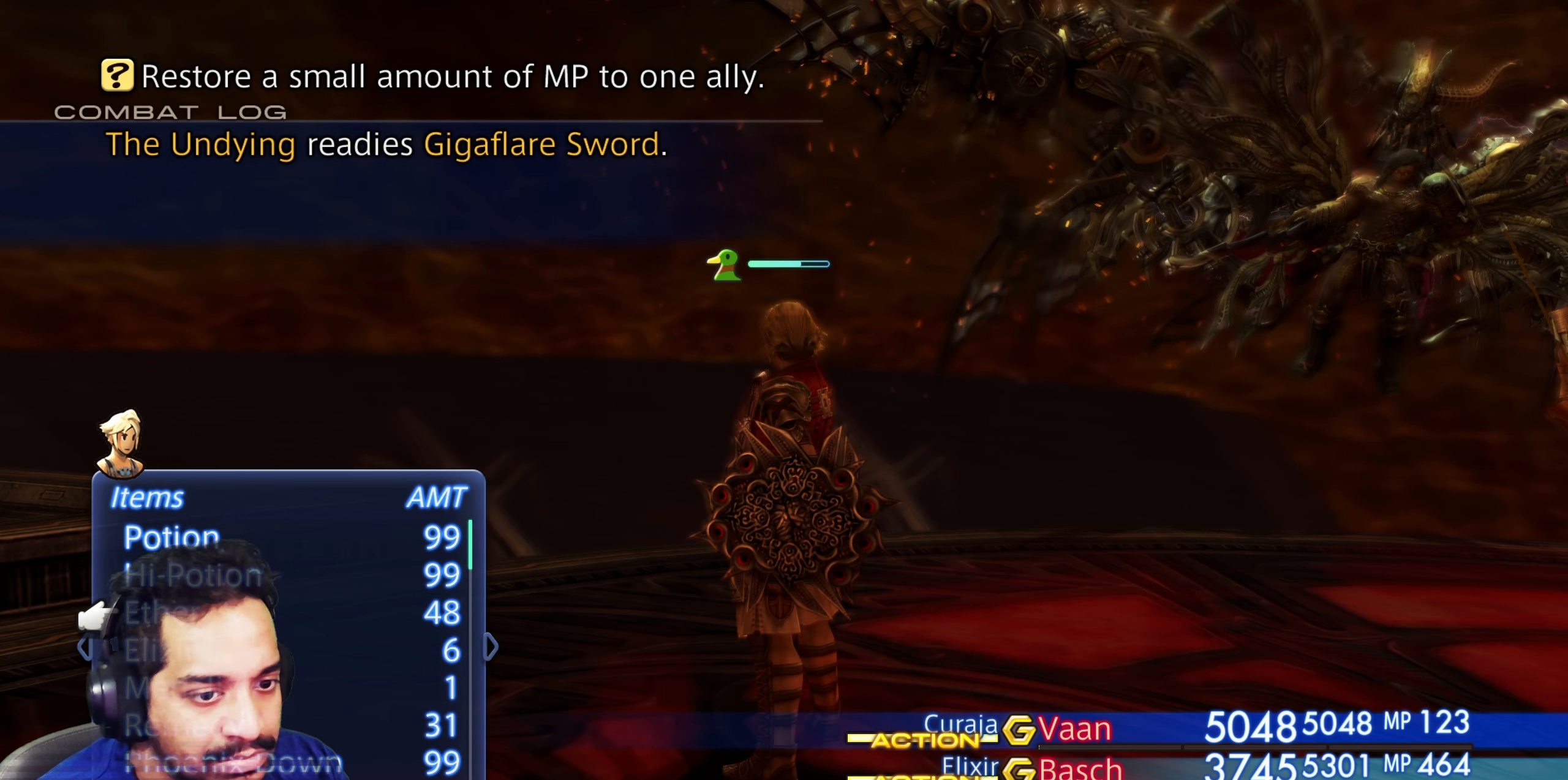
{"buttons": [], "left_stick": "center", "right_stick": "center", "events": []}
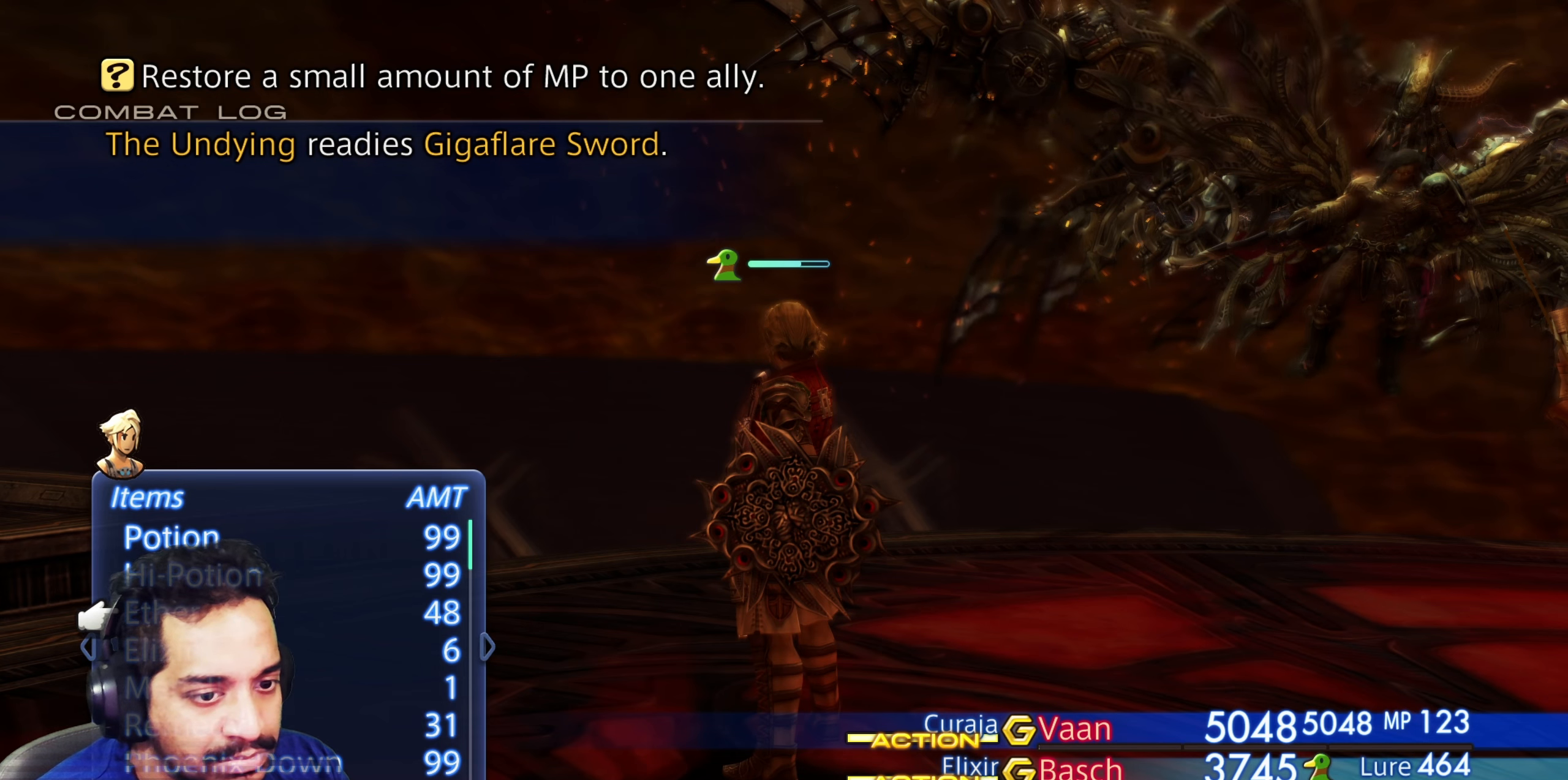
{"buttons": ["DPAD_UP"], "left_stick": "center", "right_stick": "center", "events": [[117, "CIRCLE", "down"], [267, "CIRCLE", "up"], [467, "DPAD_UP", "down"]]}
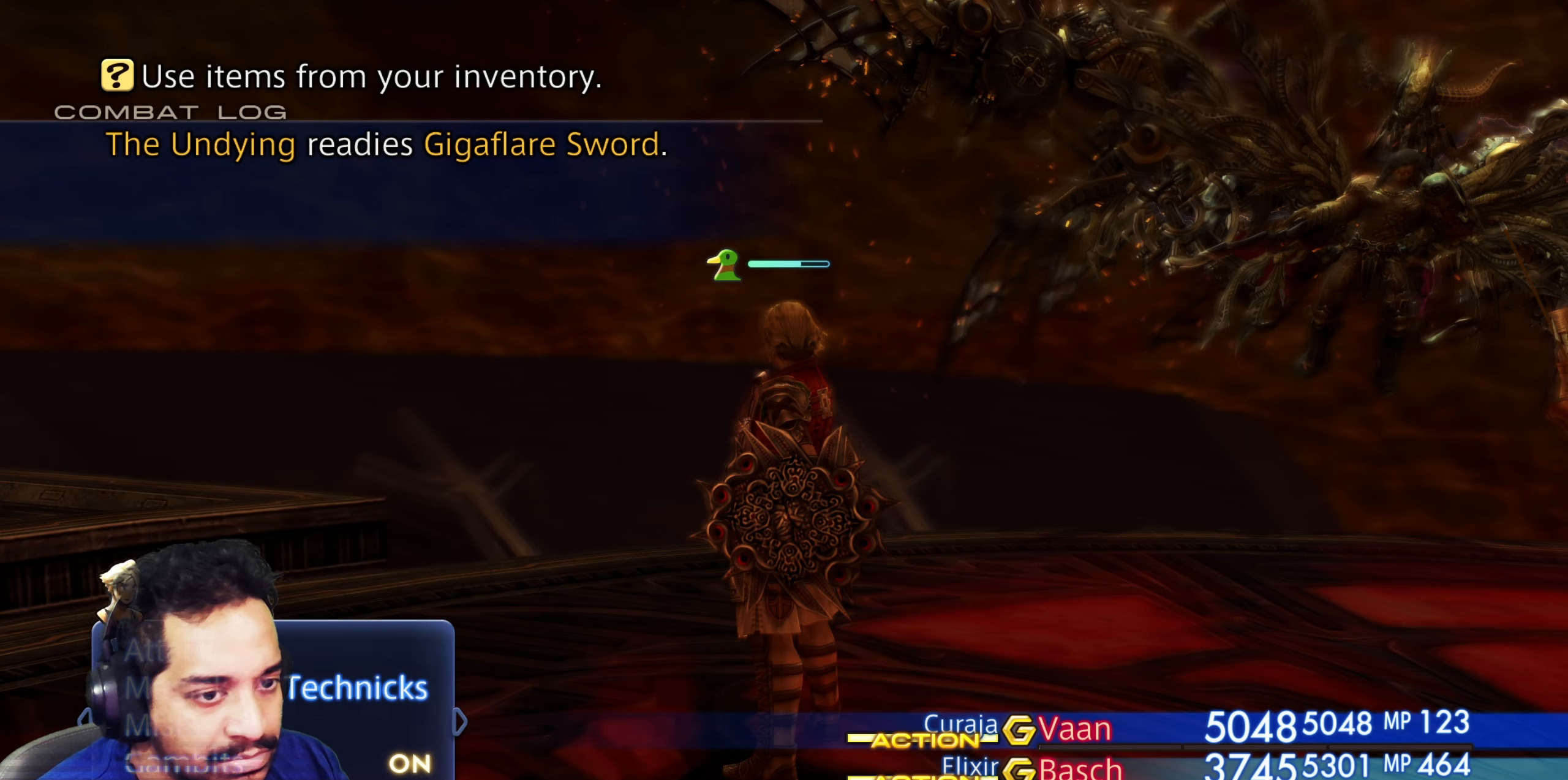
{"buttons": ["CROSS"], "left_stick": "center", "right_stick": "center", "events": [[67, "DPAD_UP", "up"], [133, "DPAD_UP", "down"], [250, "DPAD_UP", "up"], [317, "DPAD_UP", "down"], [433, "DPAD_UP", "up"], [450, "CROSS", "down"]]}
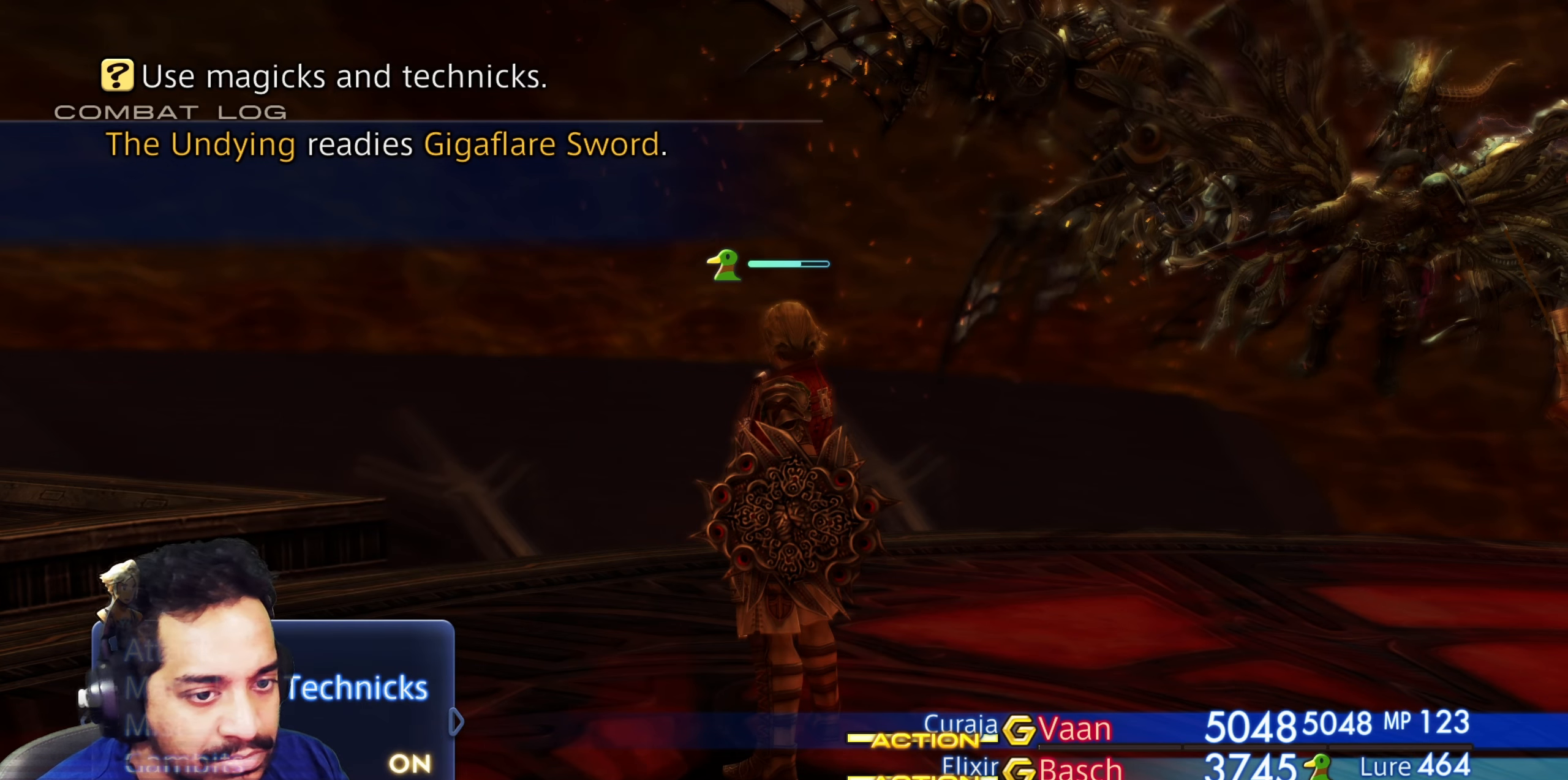
{"buttons": [], "left_stick": "center", "right_stick": "center", "events": [[133, "CROSS", "up"], [417, "DPAD_UP", "down"], [500, "DPAD_UP", "up"]]}
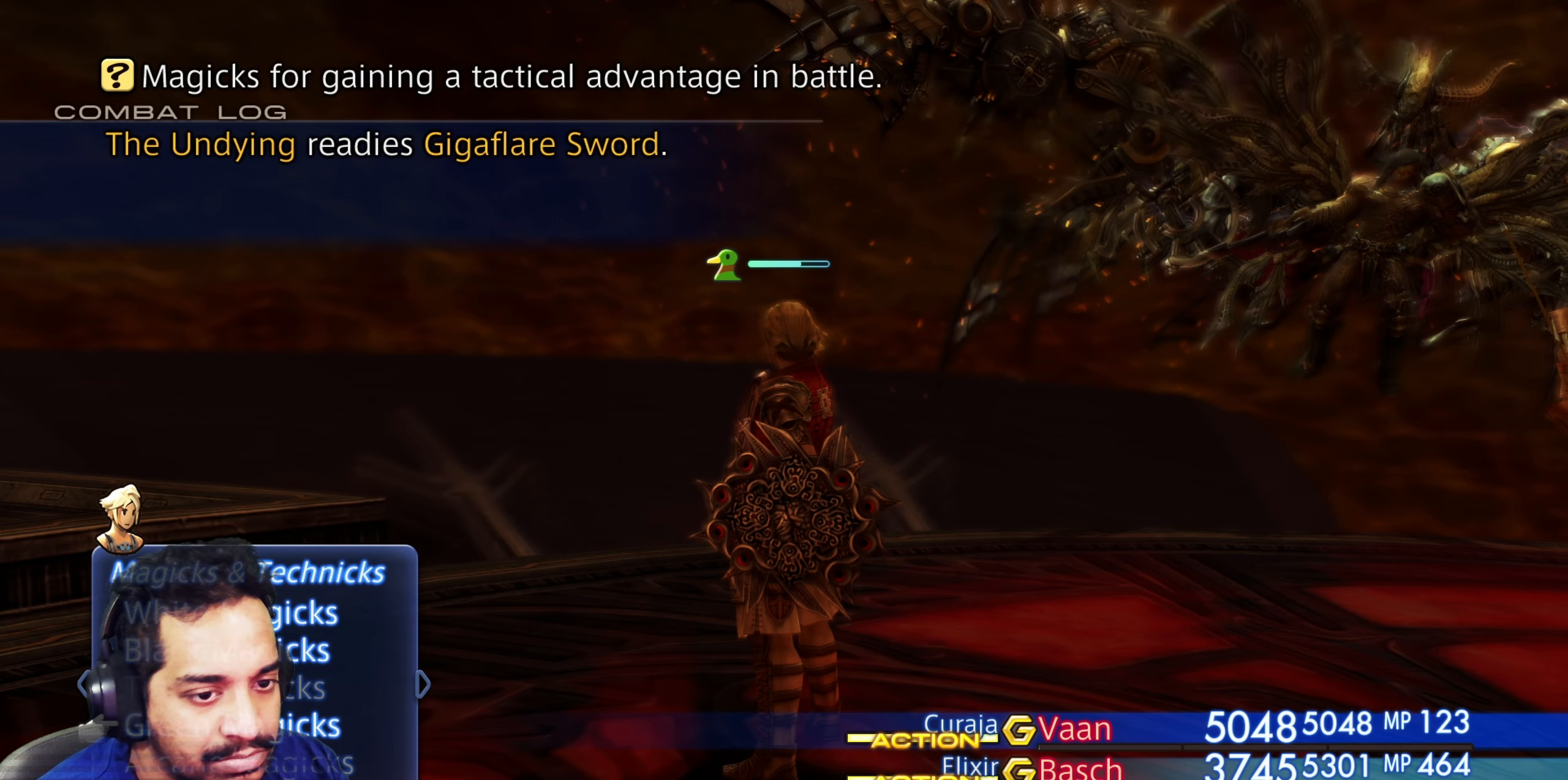
{"buttons": ["CROSS"], "left_stick": "center", "right_stick": "center", "events": [[83, "DPAD_UP", "down"], [183, "DPAD_UP", "up"], [250, "DPAD_UP", "down"], [367, "DPAD_UP", "up"], [400, "CROSS", "down"]]}